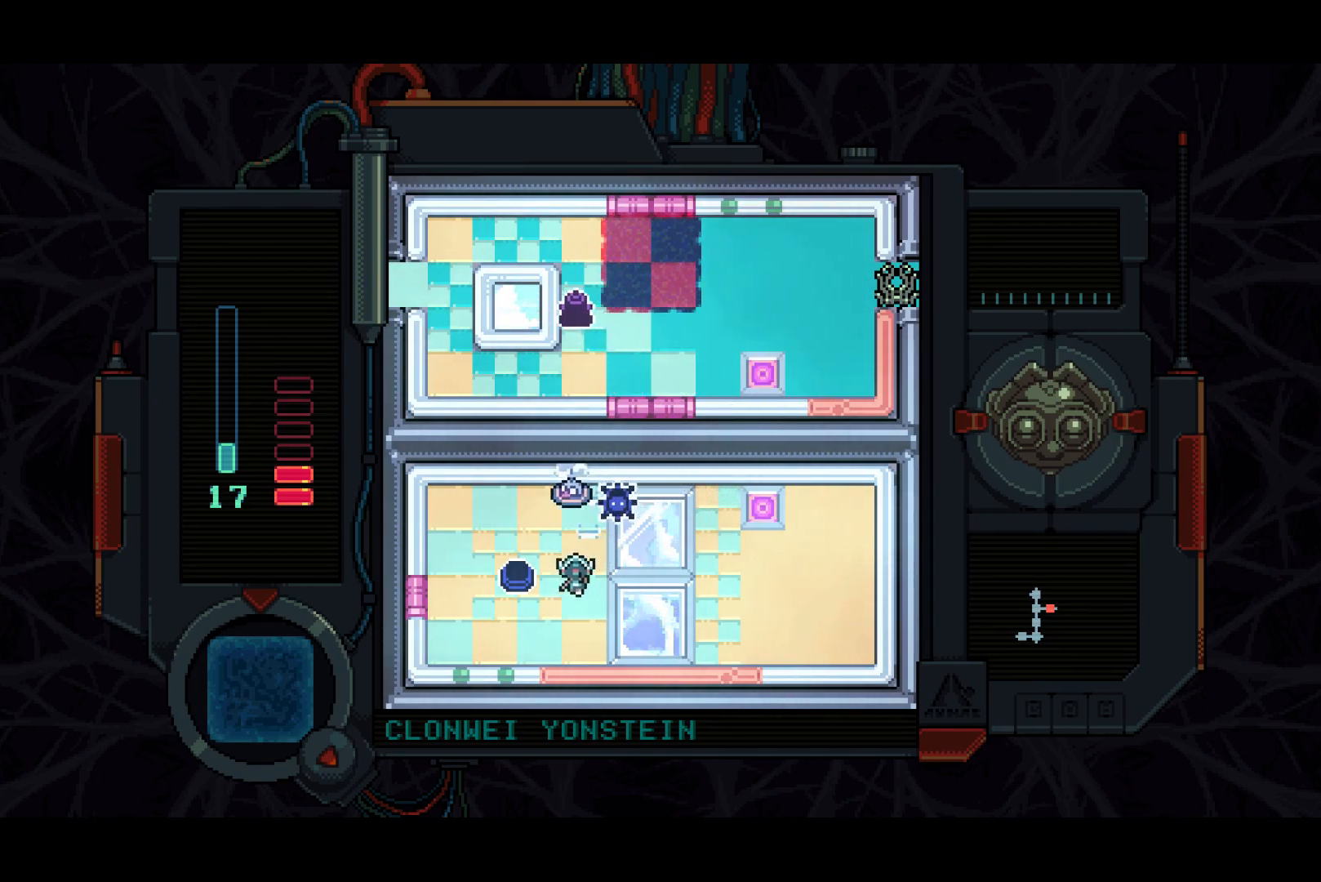
Gameplay with a controller (PlayStation layout); each line is a JSON object with the inputs held at the frame after it. "events" lists button and stick changes between this image and that frame as [ms after this image, input, new state], when the widget could be followed in between.
{"buttons": ["DPAD_UP"], "left_stick": "center", "right_stick": "center", "events": [[83, "DPAD_DOWN", "up"], [183, "SQUARE", "up"], [267, "DPAD_UP", "down"], [500, "DPAD_LEFT", "up"]]}
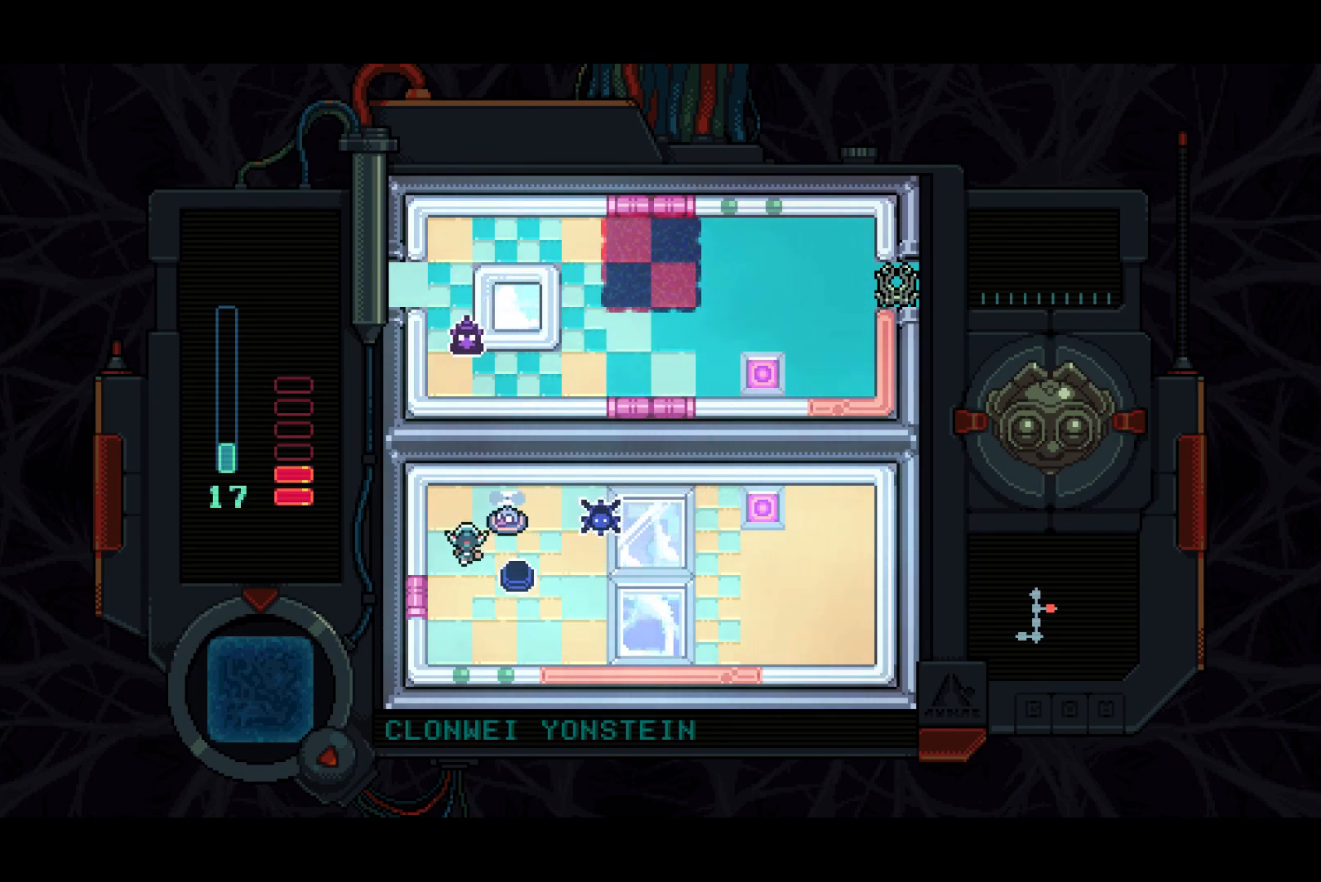
{"buttons": ["SQUARE"], "left_stick": "center", "right_stick": "center", "events": [[50, "DPAD_RIGHT", "down"], [100, "DPAD_UP", "up"], [200, "DPAD_RIGHT", "up"], [217, "SQUARE", "down"], [333, "DPAD_LEFT", "down"], [450, "DPAD_LEFT", "up"]]}
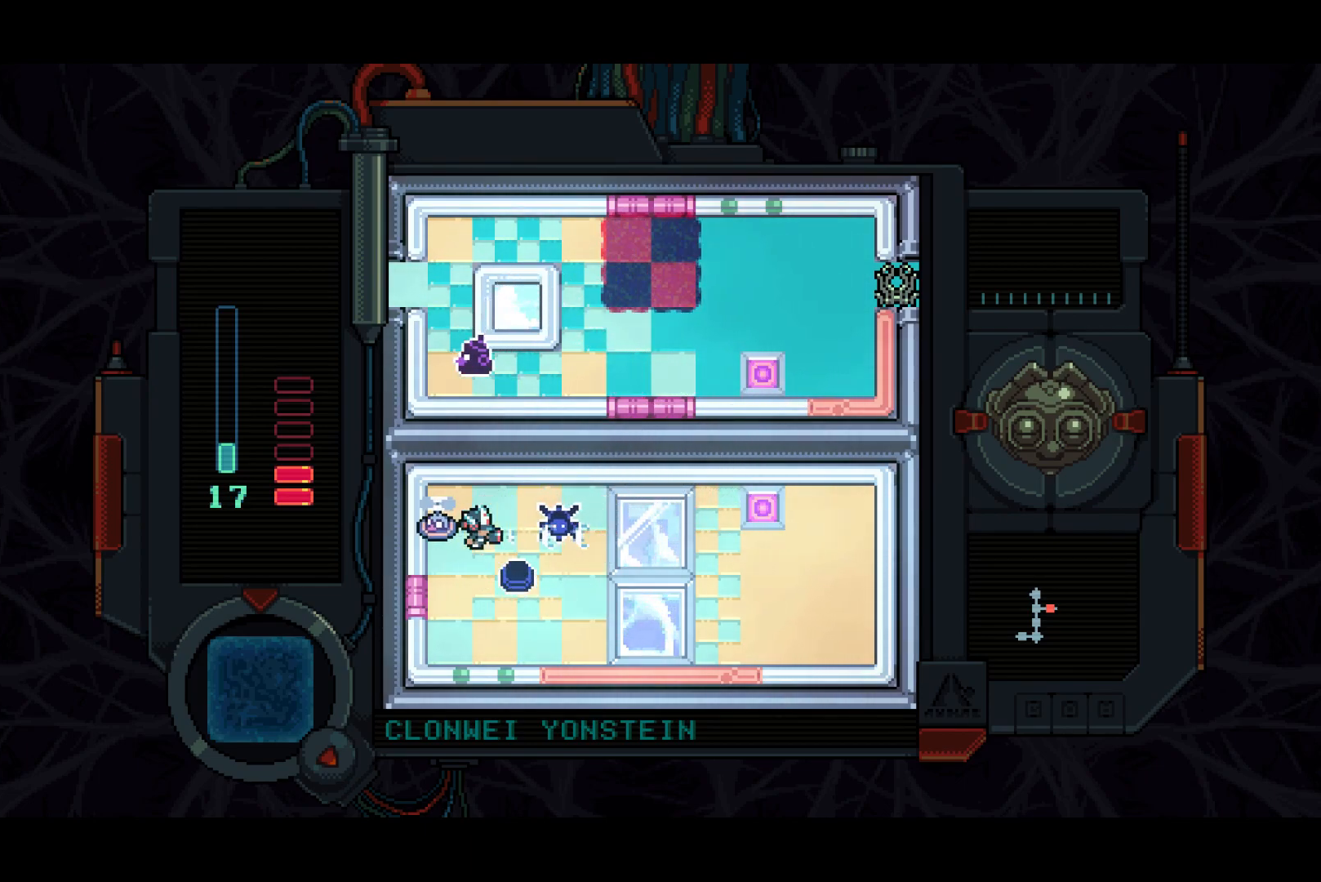
{"buttons": ["SQUARE"], "left_stick": "center", "right_stick": "center", "events": [[117, "DPAD_DOWN", "down"], [350, "DPAD_DOWN", "up"]]}
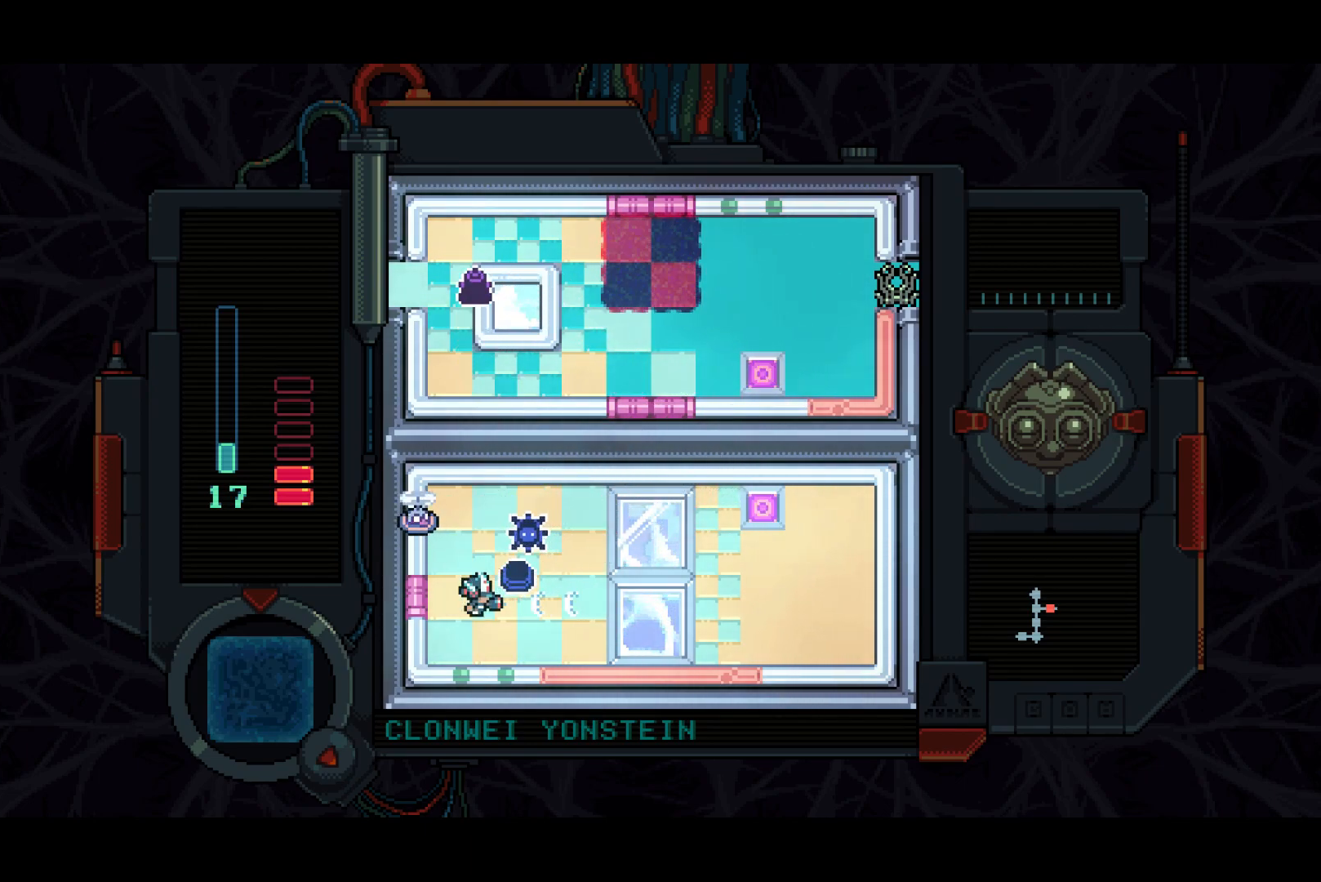
{"buttons": ["DPAD_RIGHT"], "left_stick": "center", "right_stick": "center", "events": [[200, "DPAD_DOWN", "down"], [200, "SQUARE", "up"], [383, "DPAD_RIGHT", "down"], [433, "DPAD_DOWN", "up"]]}
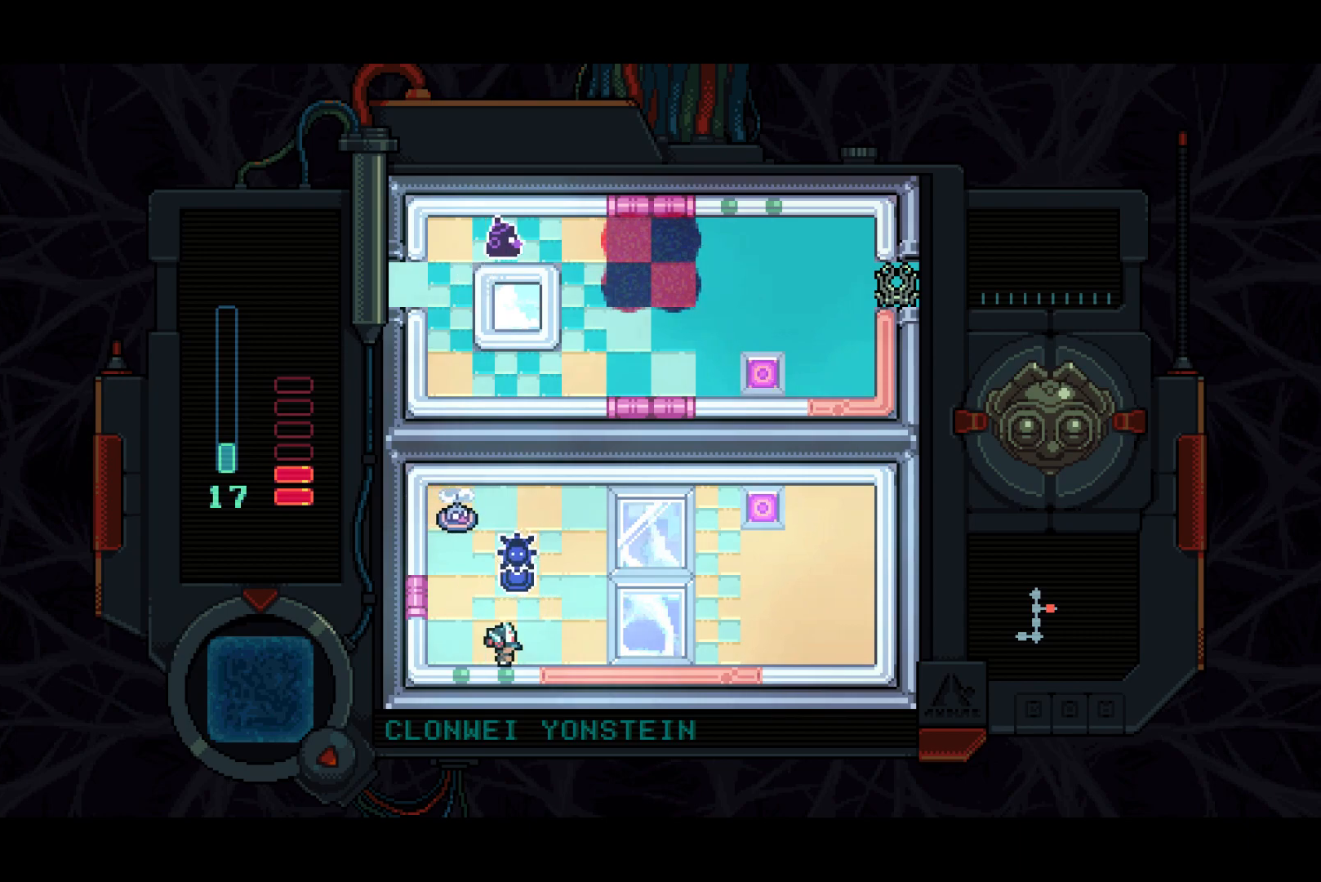
{"buttons": ["DPAD_UP", "DPAD_RIGHT"], "left_stick": "center", "right_stick": "center", "events": [[100, "DPAD_UP", "down"]]}
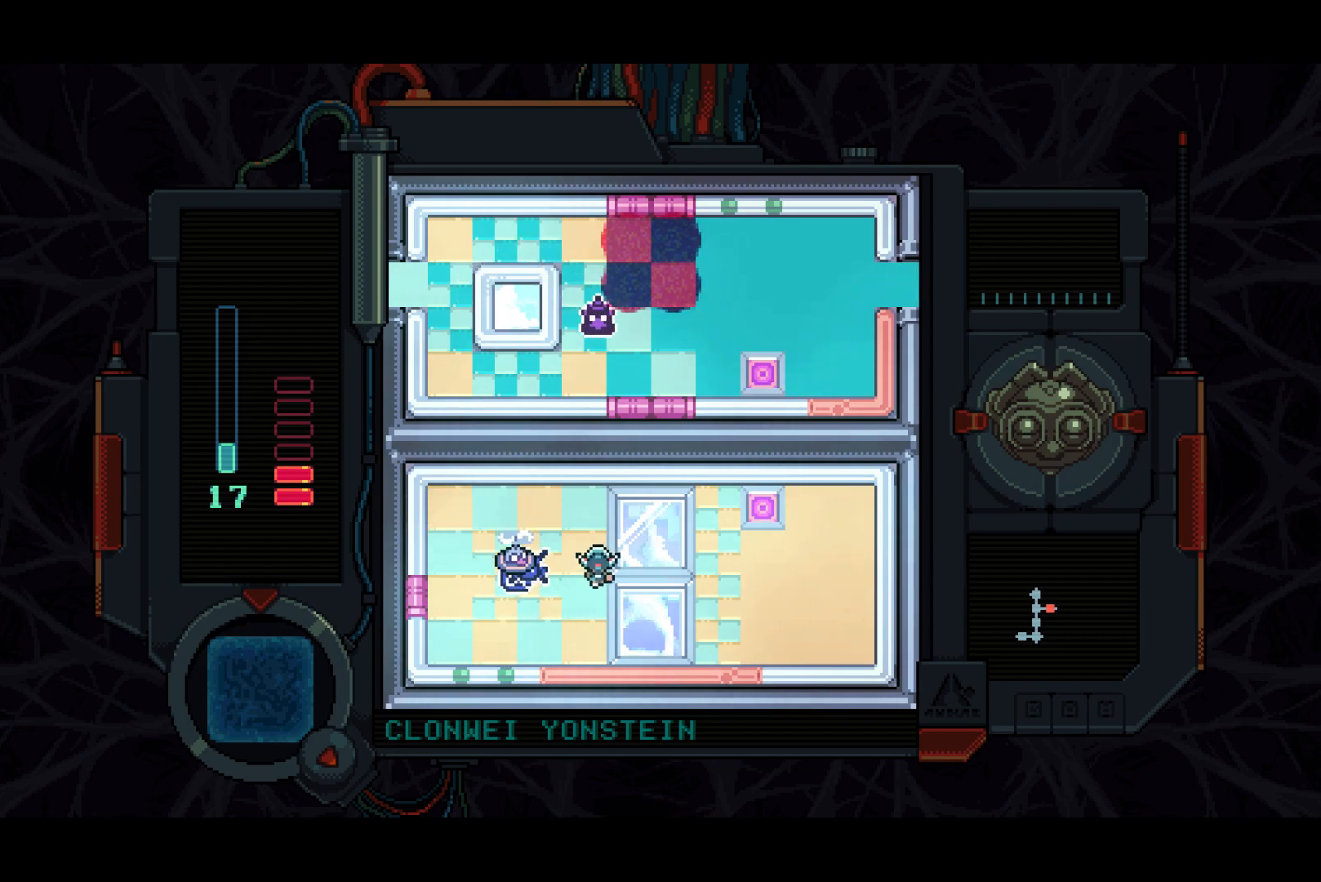
{"buttons": ["DPAD_RIGHT"], "left_stick": "center", "right_stick": "center", "events": [[100, "DPAD_UP", "up"], [350, "DPAD_UP", "down"], [467, "DPAD_UP", "up"]]}
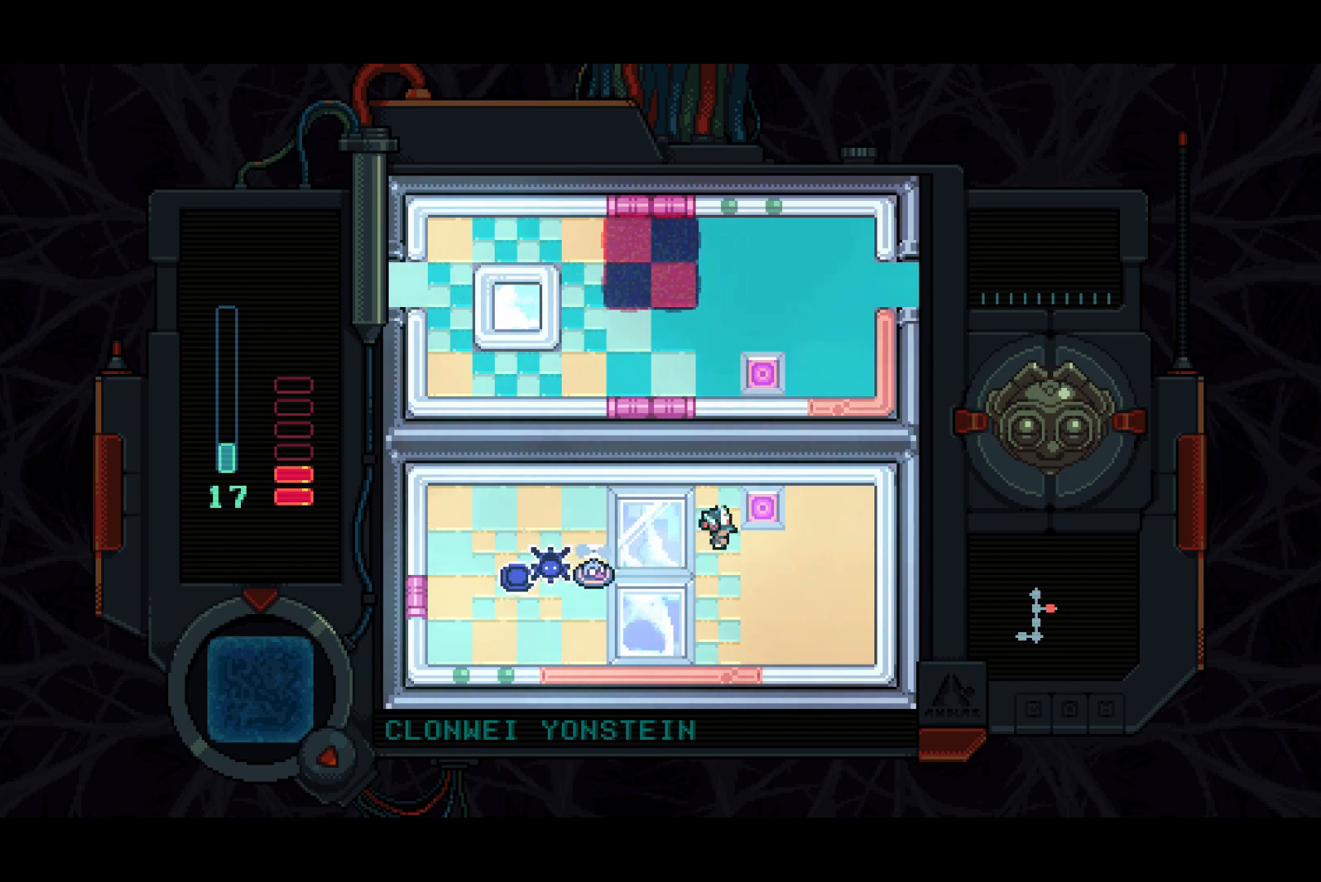
{"buttons": ["DPAD_UP", "DPAD_RIGHT"], "left_stick": "center", "right_stick": "center", "events": [[167, "DPAD_UP", "down"]]}
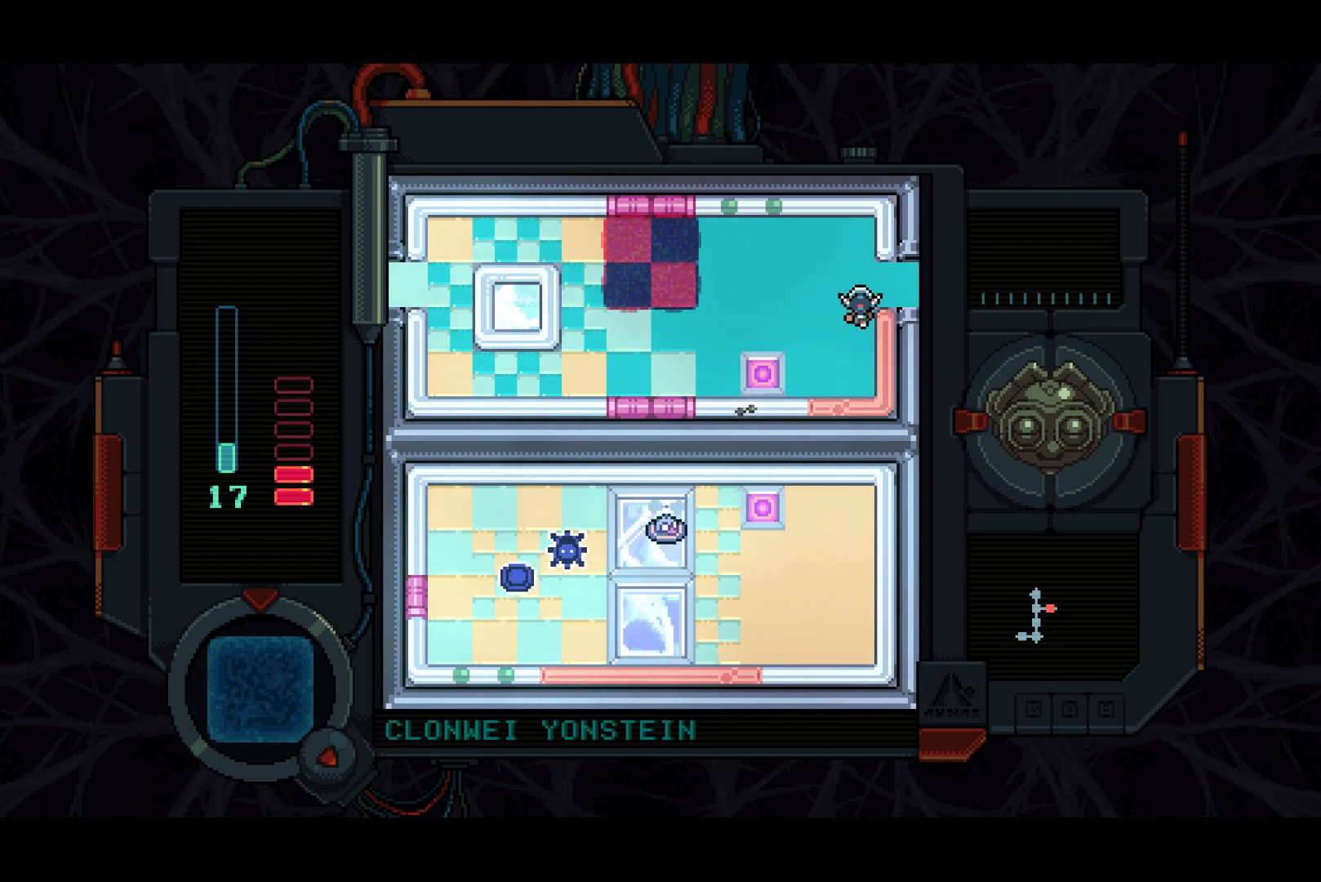
{"buttons": ["DPAD_RIGHT"], "left_stick": "center", "right_stick": "center", "events": [[183, "DPAD_UP", "up"]]}
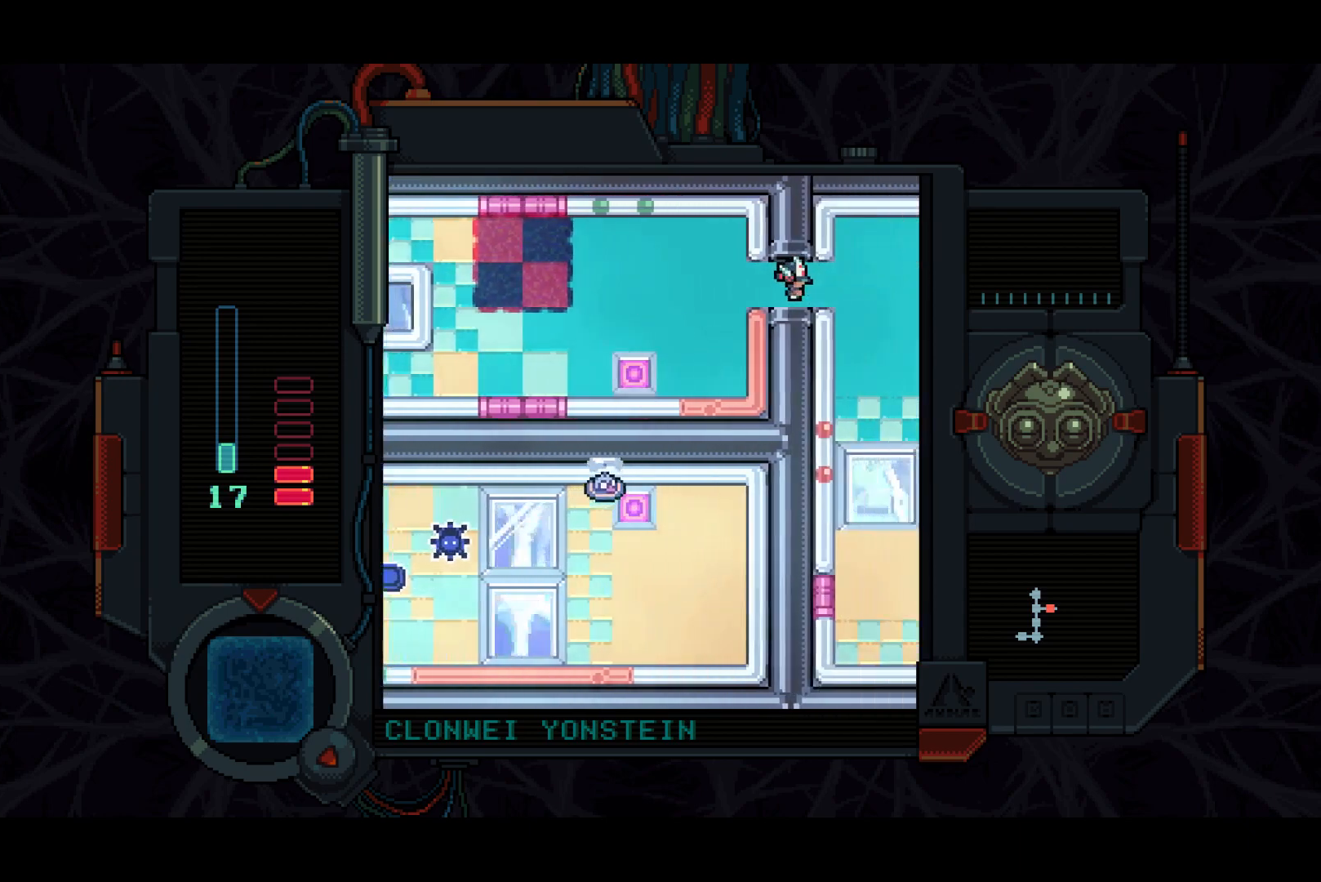
{"buttons": ["DPAD_RIGHT"], "left_stick": "center", "right_stick": "center", "events": []}
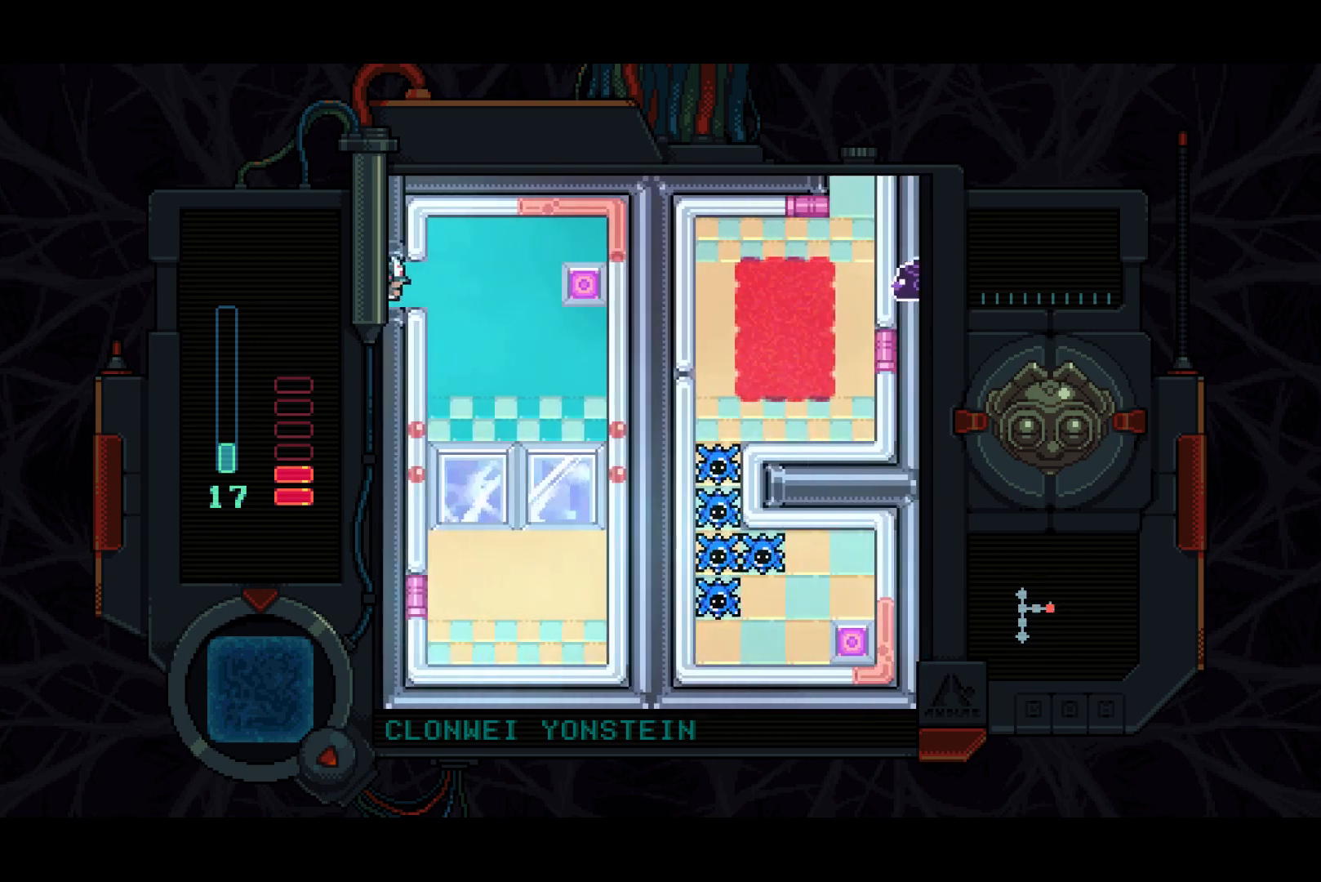
{"buttons": ["DPAD_DOWN"], "left_stick": "center", "right_stick": "center", "events": [[150, "DPAD_DOWN", "down"], [183, "DPAD_RIGHT", "up"]]}
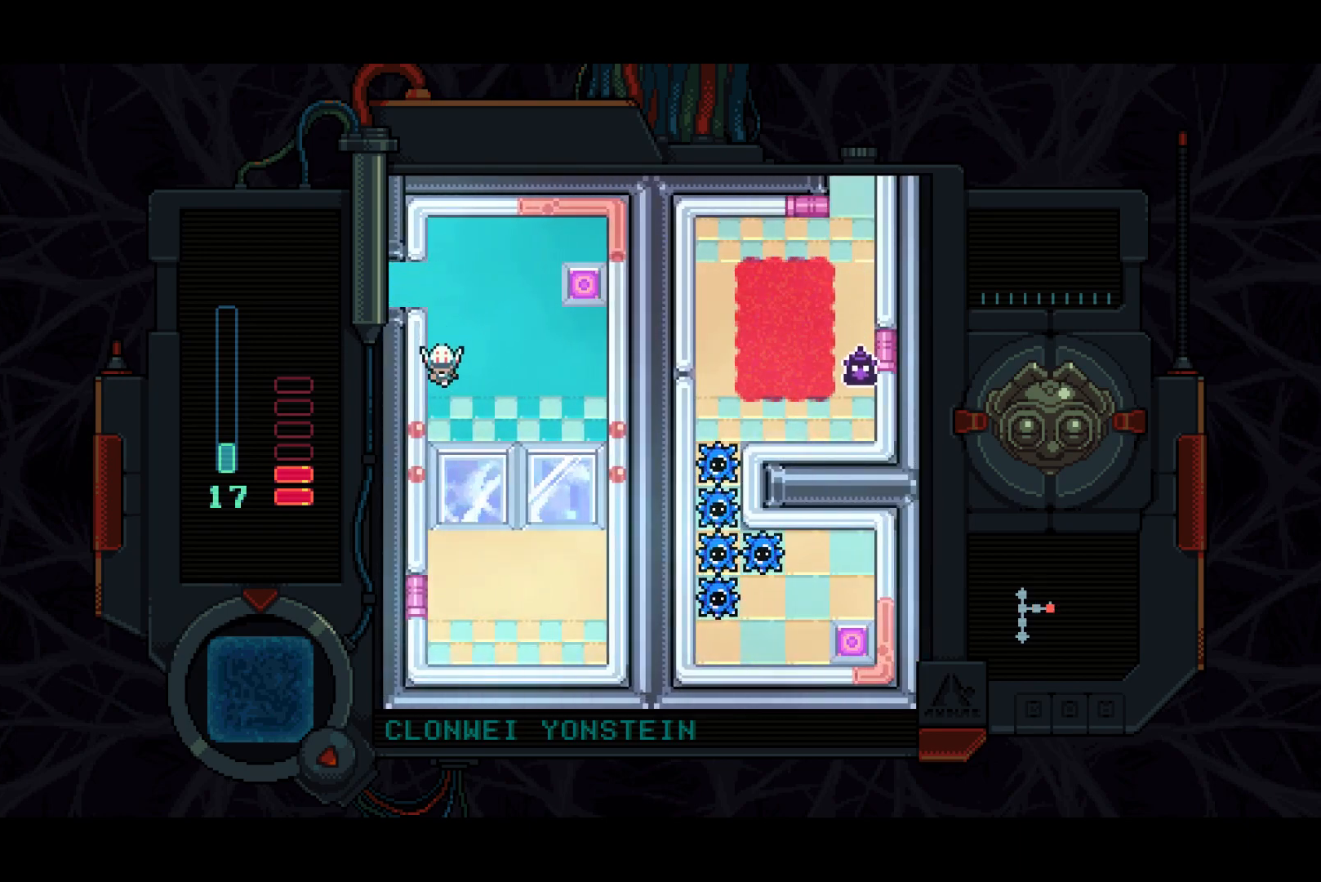
{"buttons": ["DPAD_RIGHT"], "left_stick": "center", "right_stick": "center", "events": [[317, "DPAD_DOWN", "up"], [317, "DPAD_RIGHT", "down"]]}
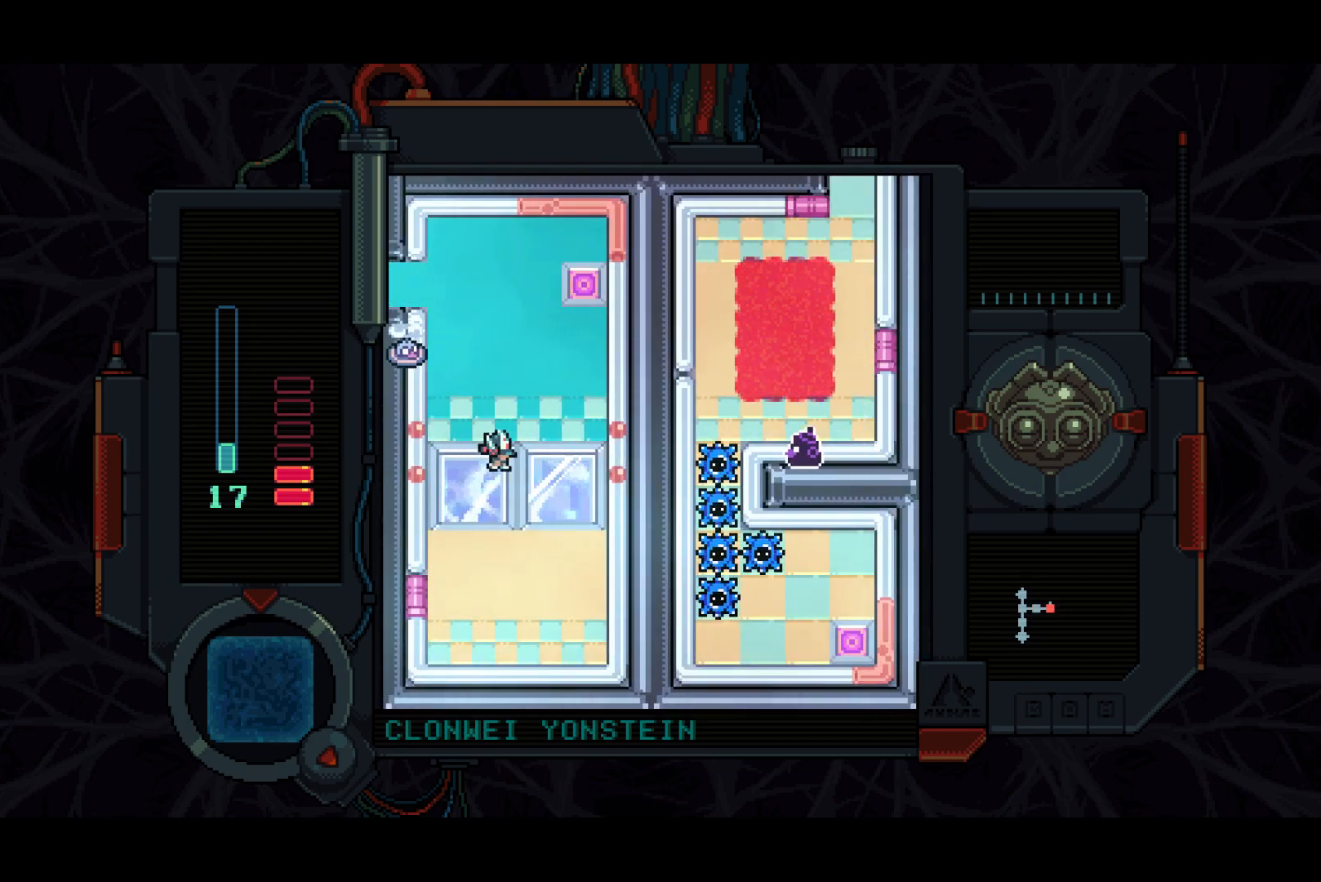
{"buttons": ["DPAD_DOWN"], "left_stick": "center", "right_stick": "center", "events": [[233, "DPAD_DOWN", "down"], [300, "DPAD_RIGHT", "up"]]}
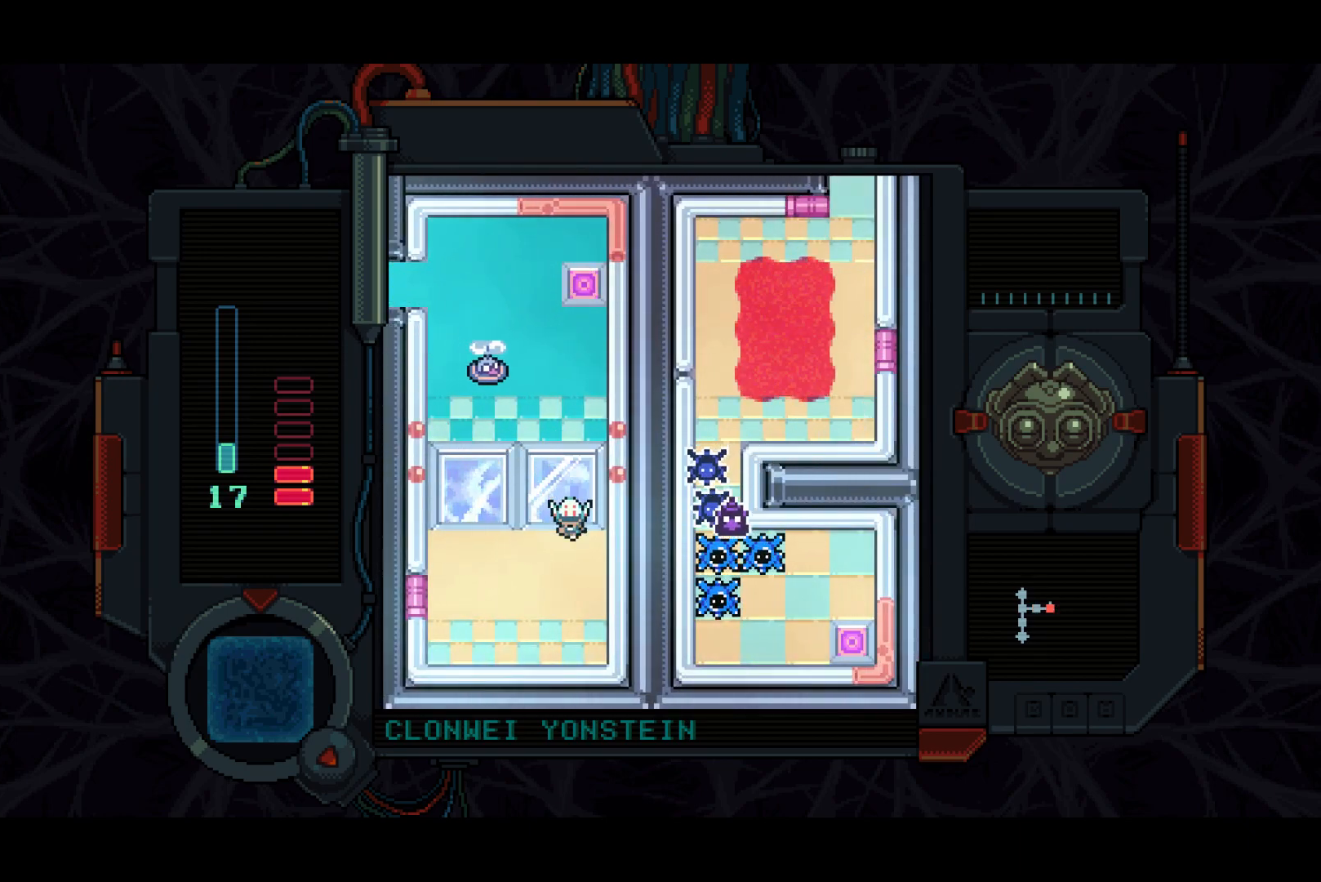
{"buttons": ["DPAD_UP"], "left_stick": "center", "right_stick": "center", "events": [[267, "DPAD_LEFT", "down"], [333, "DPAD_DOWN", "up"], [383, "DPAD_UP", "down"], [400, "DPAD_LEFT", "up"]]}
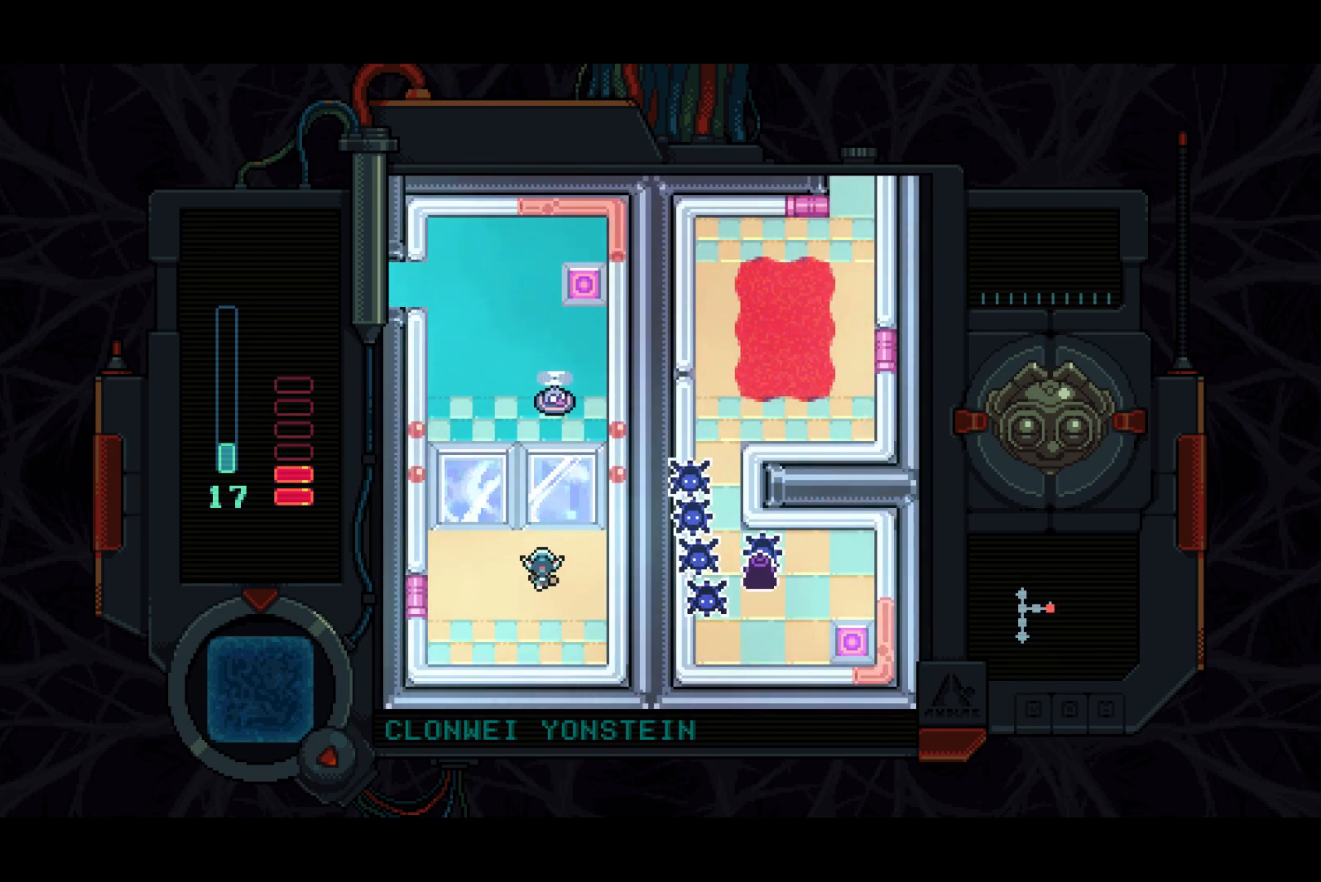
{"buttons": ["DPAD_RIGHT"], "left_stick": "center", "right_stick": "center", "events": [[100, "DPAD_UP", "up"], [350, "DPAD_LEFT", "down"], [467, "DPAD_LEFT", "up"], [500, "DPAD_RIGHT", "down"]]}
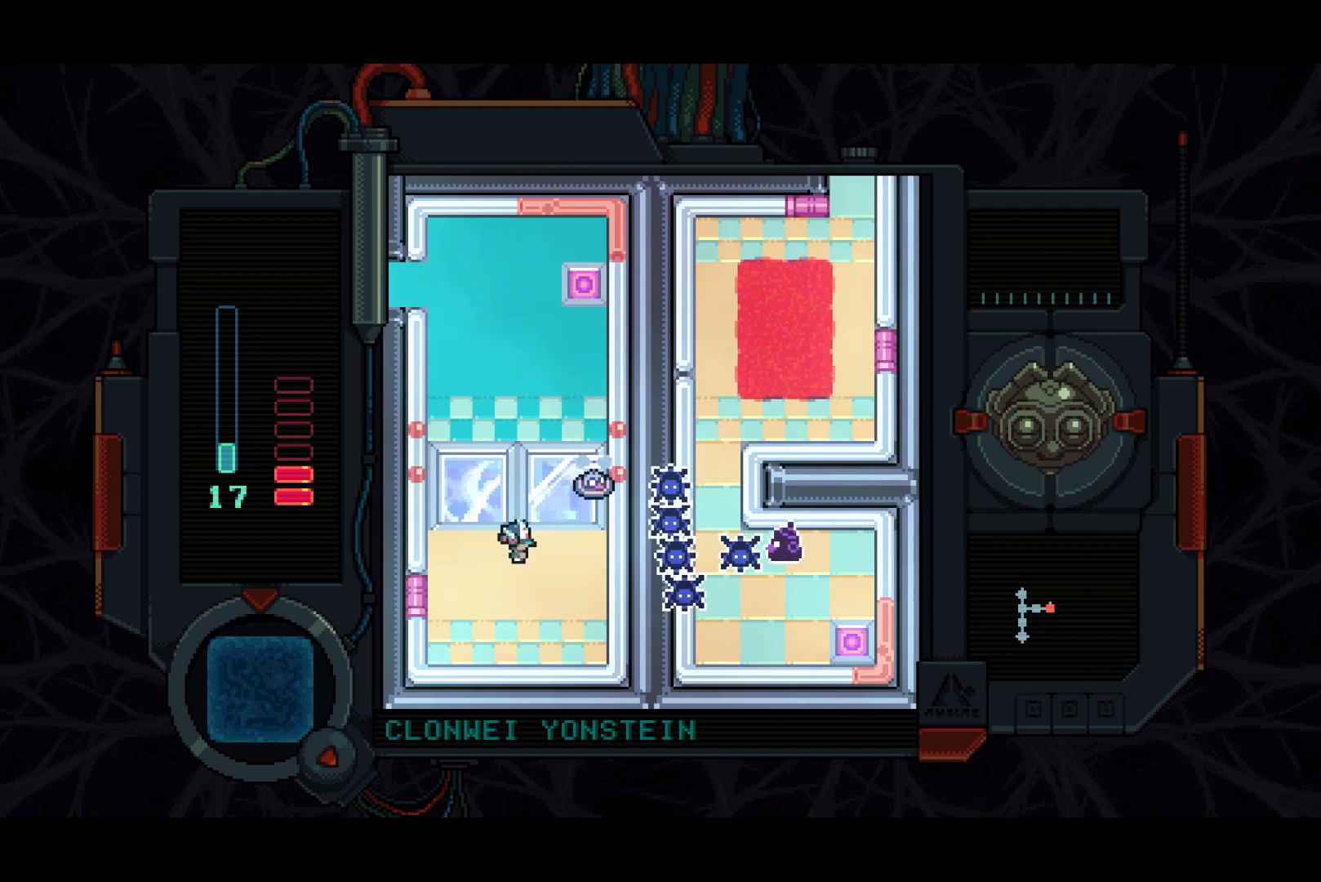
{"buttons": ["SQUARE", "DPAD_LEFT"], "left_stick": "center", "right_stick": "center", "events": [[100, "SQUARE", "down"], [267, "DPAD_RIGHT", "up"], [433, "DPAD_LEFT", "down"]]}
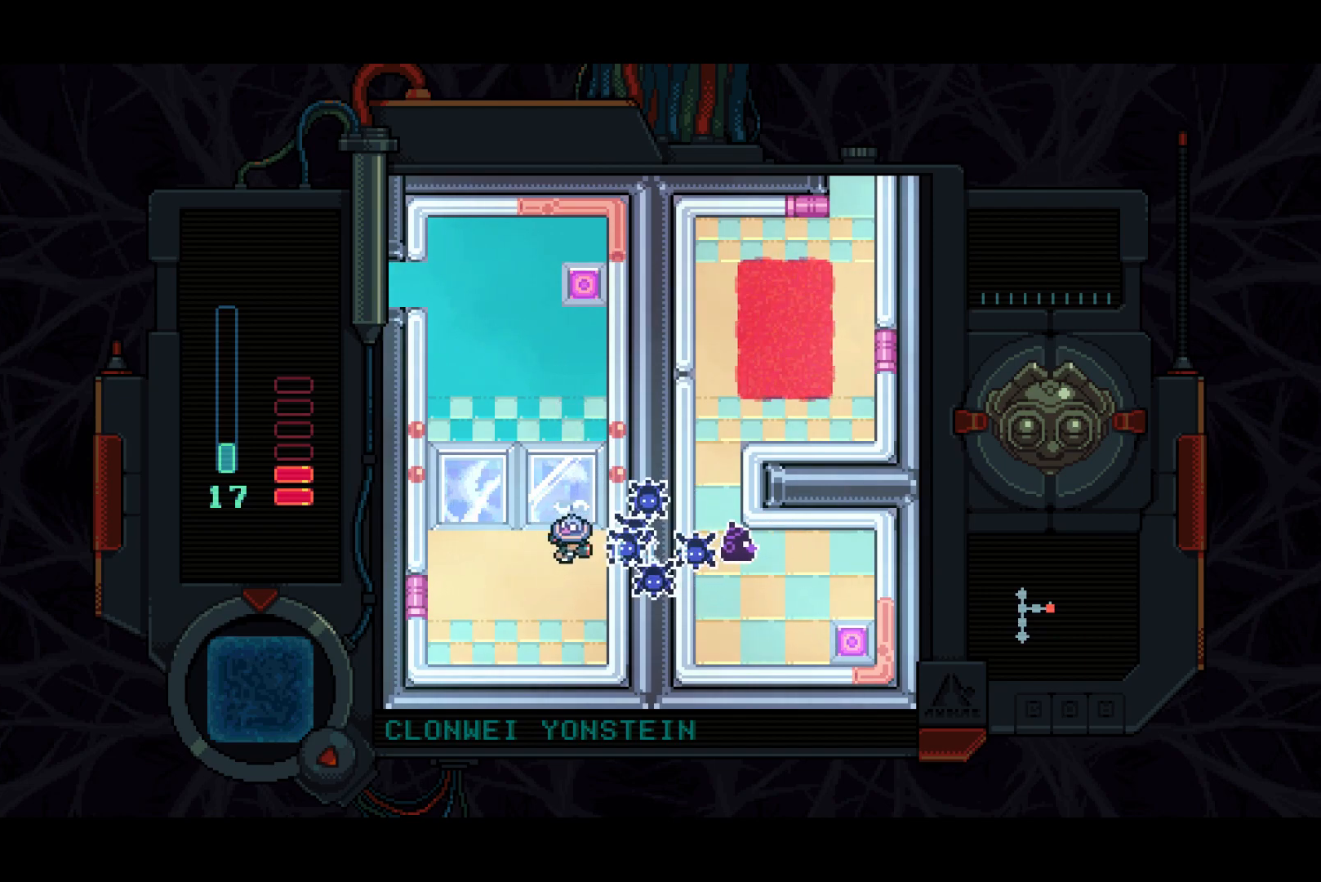
{"buttons": ["SQUARE", "DPAD_UP", "DPAD_LEFT"], "left_stick": "center", "right_stick": "center", "events": [[17, "DPAD_LEFT", "up"], [183, "DPAD_LEFT", "down"], [283, "DPAD_LEFT", "up"], [383, "DPAD_LEFT", "down"], [467, "DPAD_UP", "down"]]}
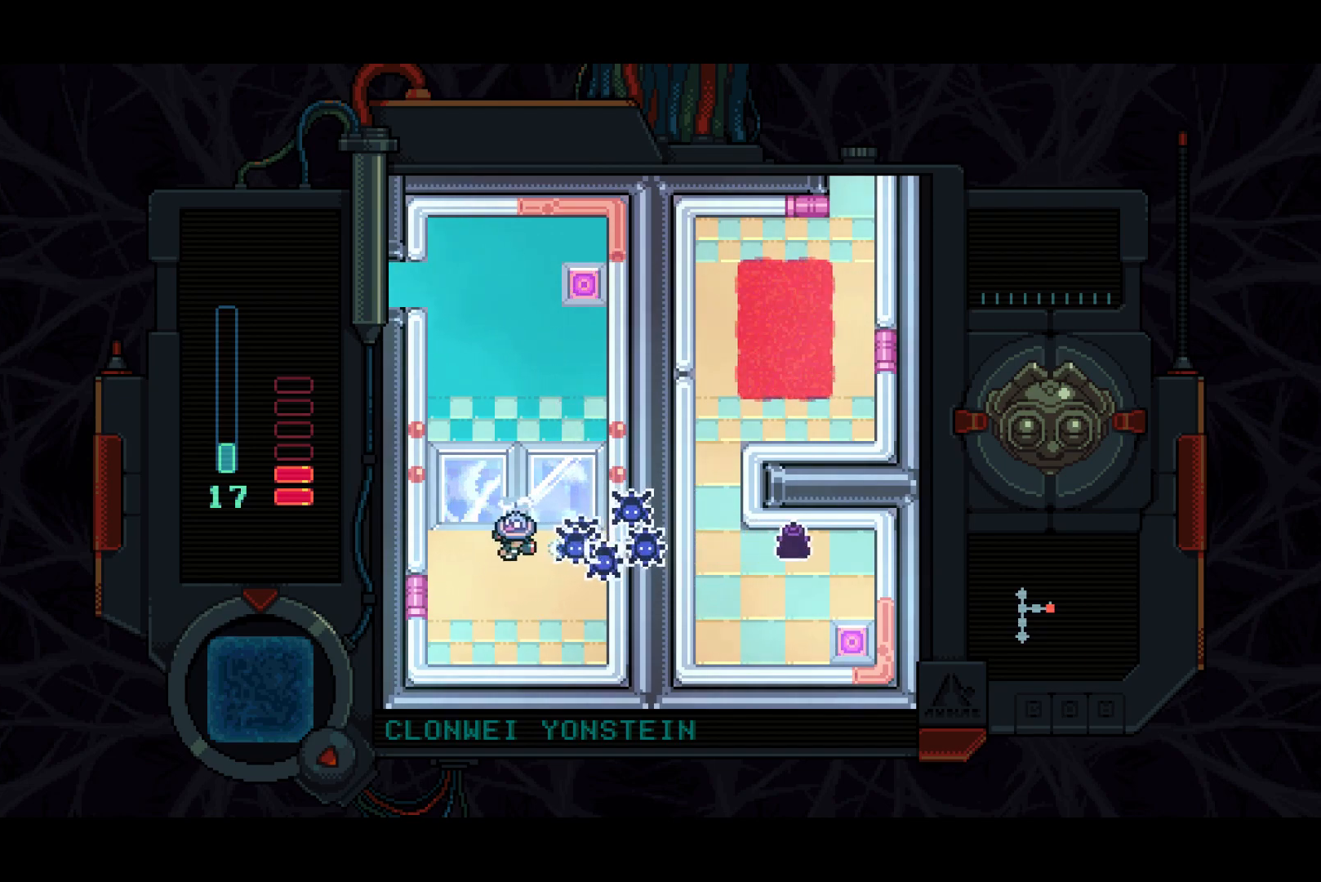
{"buttons": ["DPAD_UP", "DPAD_RIGHT"], "left_stick": "center", "right_stick": "center", "events": [[217, "DPAD_LEFT", "up"], [283, "SQUARE", "up"], [317, "DPAD_RIGHT", "down"]]}
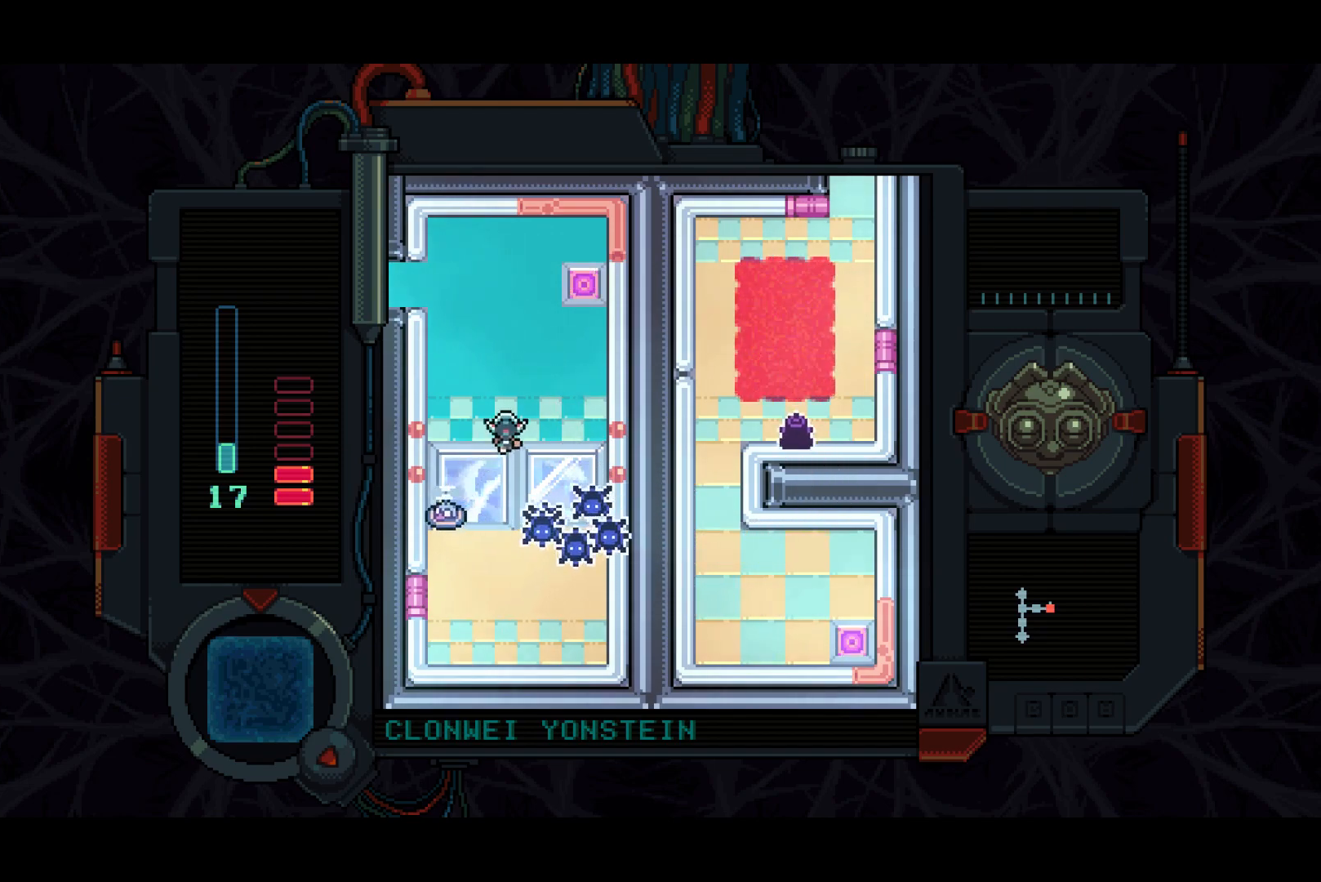
{"buttons": ["DPAD_UP"], "left_stick": "center", "right_stick": "center", "events": [[500, "DPAD_RIGHT", "up"]]}
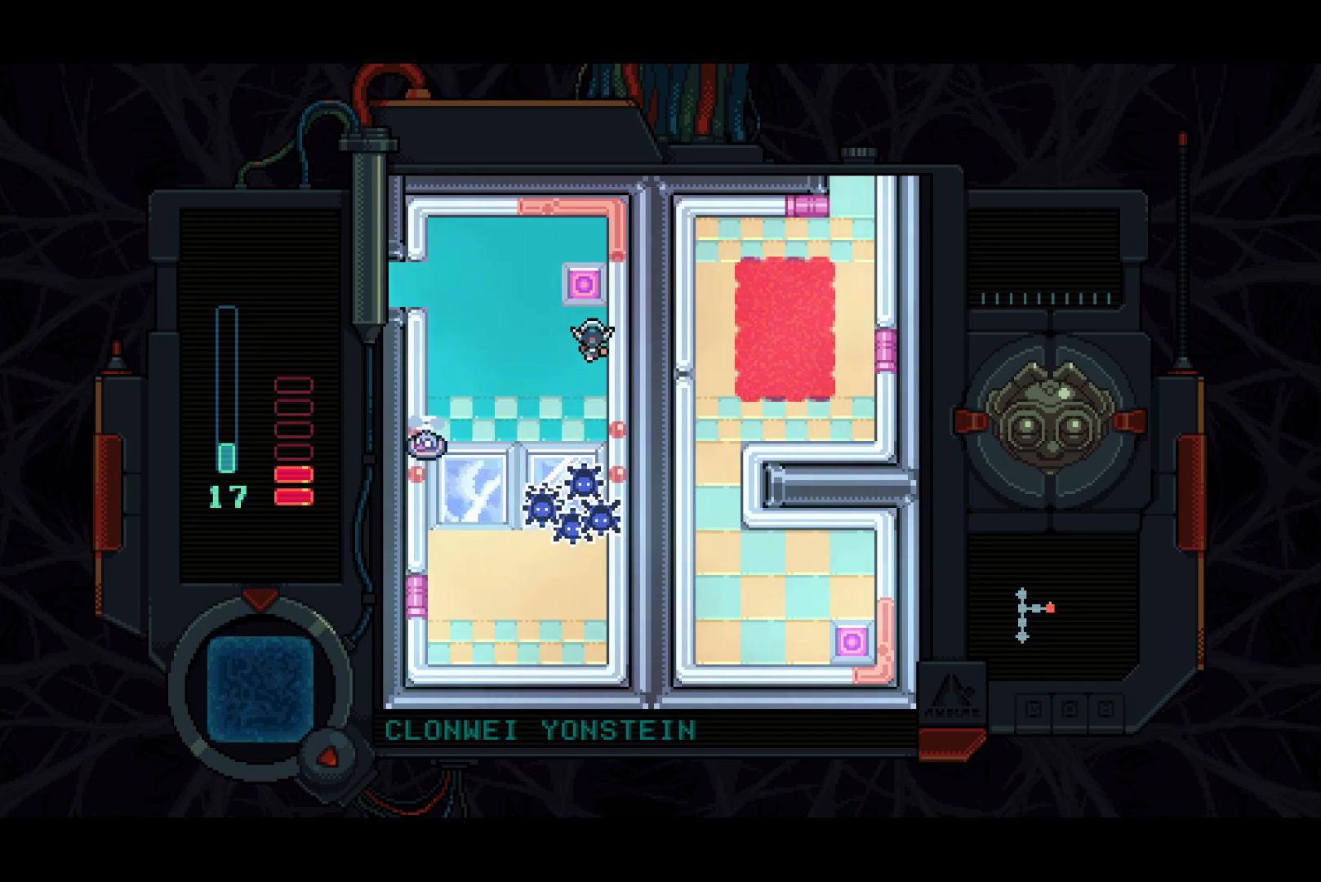
{"buttons": ["DPAD_UP", "DPAD_LEFT"], "left_stick": "center", "right_stick": "center", "events": [[83, "DPAD_LEFT", "down"], [233, "DPAD_UP", "up"], [433, "DPAD_UP", "down"]]}
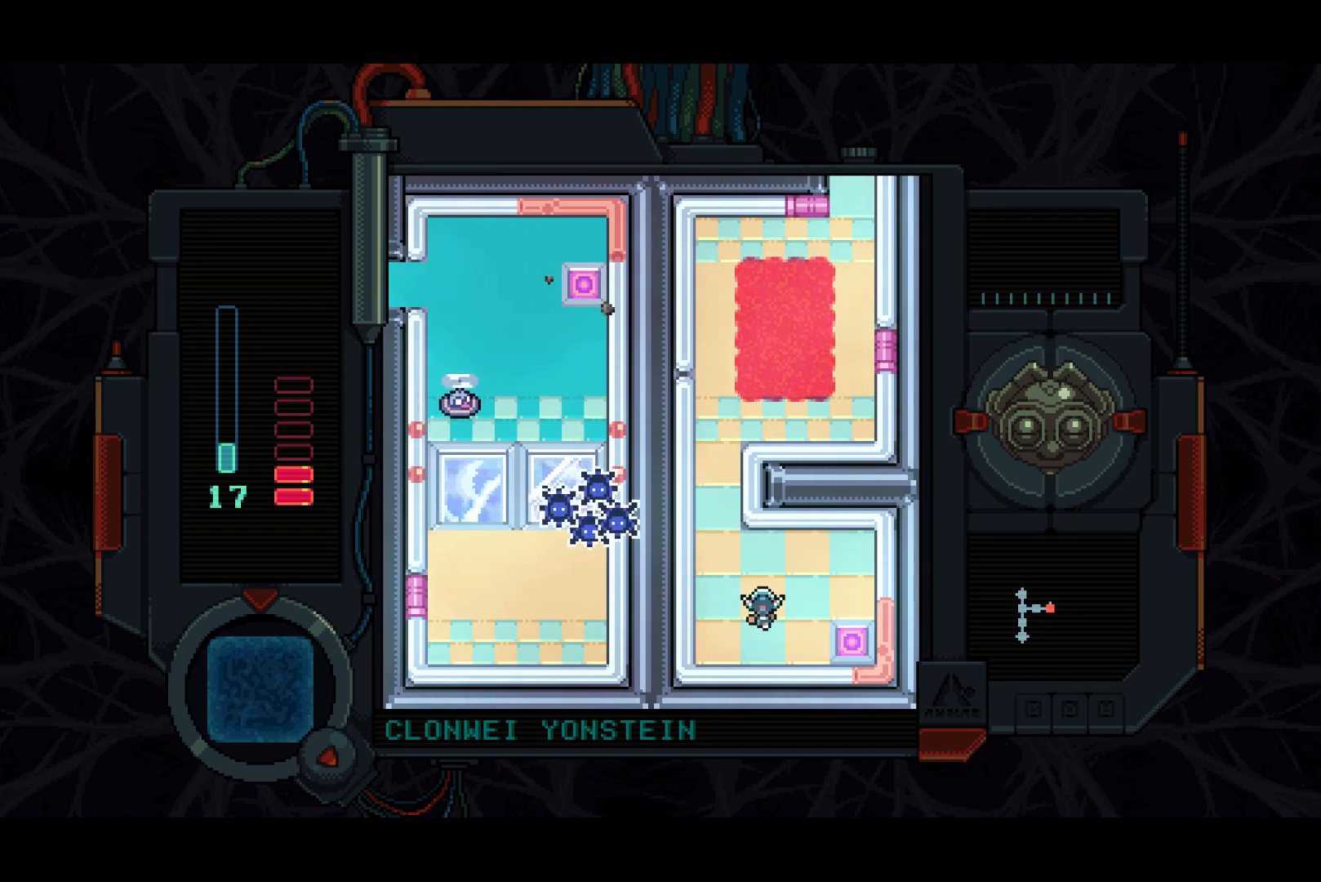
{"buttons": ["DPAD_UP"], "left_stick": "center", "right_stick": "center", "events": [[200, "DPAD_LEFT", "up"]]}
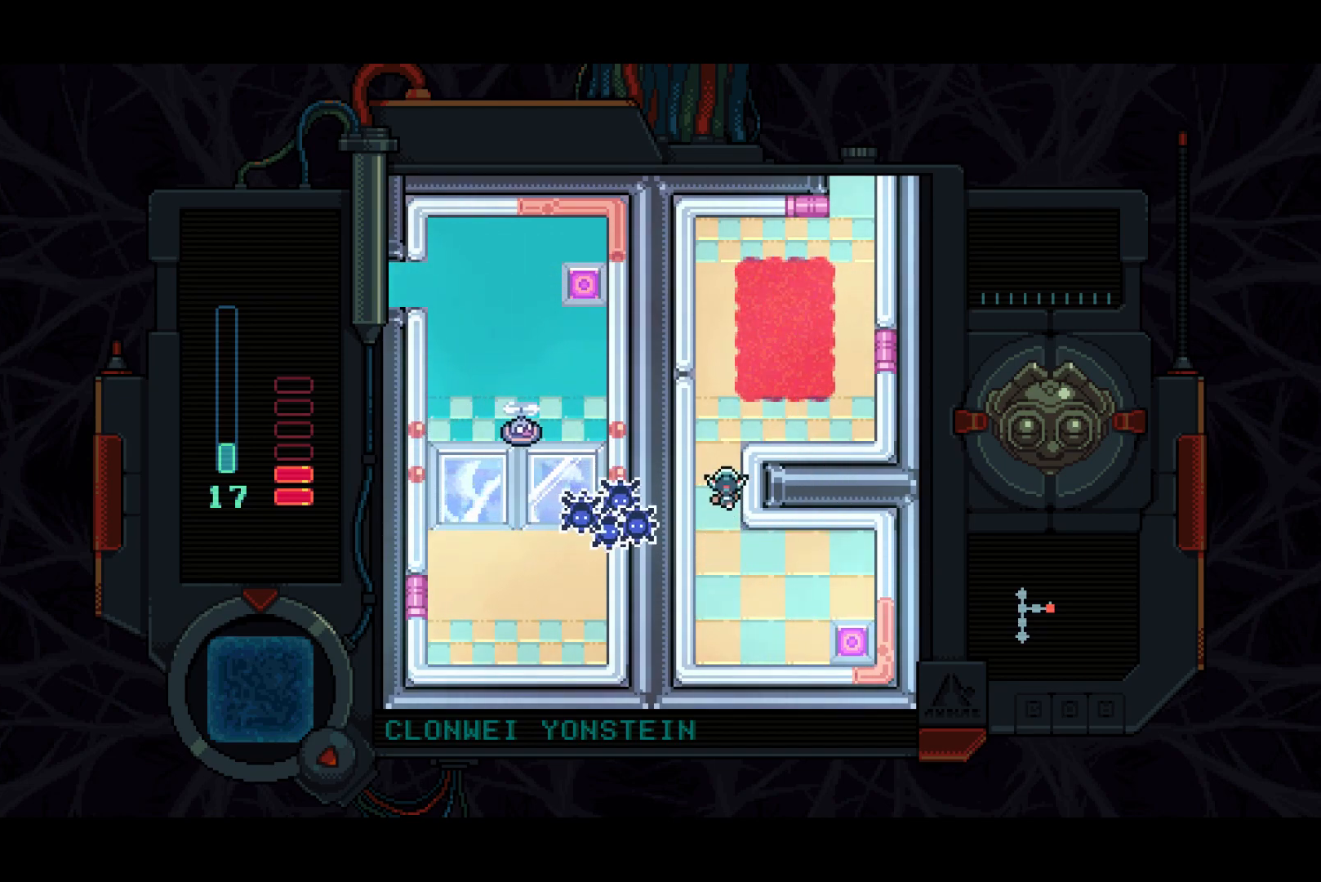
{"buttons": ["DPAD_UP", "DPAD_RIGHT"], "left_stick": "center", "right_stick": "center", "events": [[217, "DPAD_RIGHT", "down"]]}
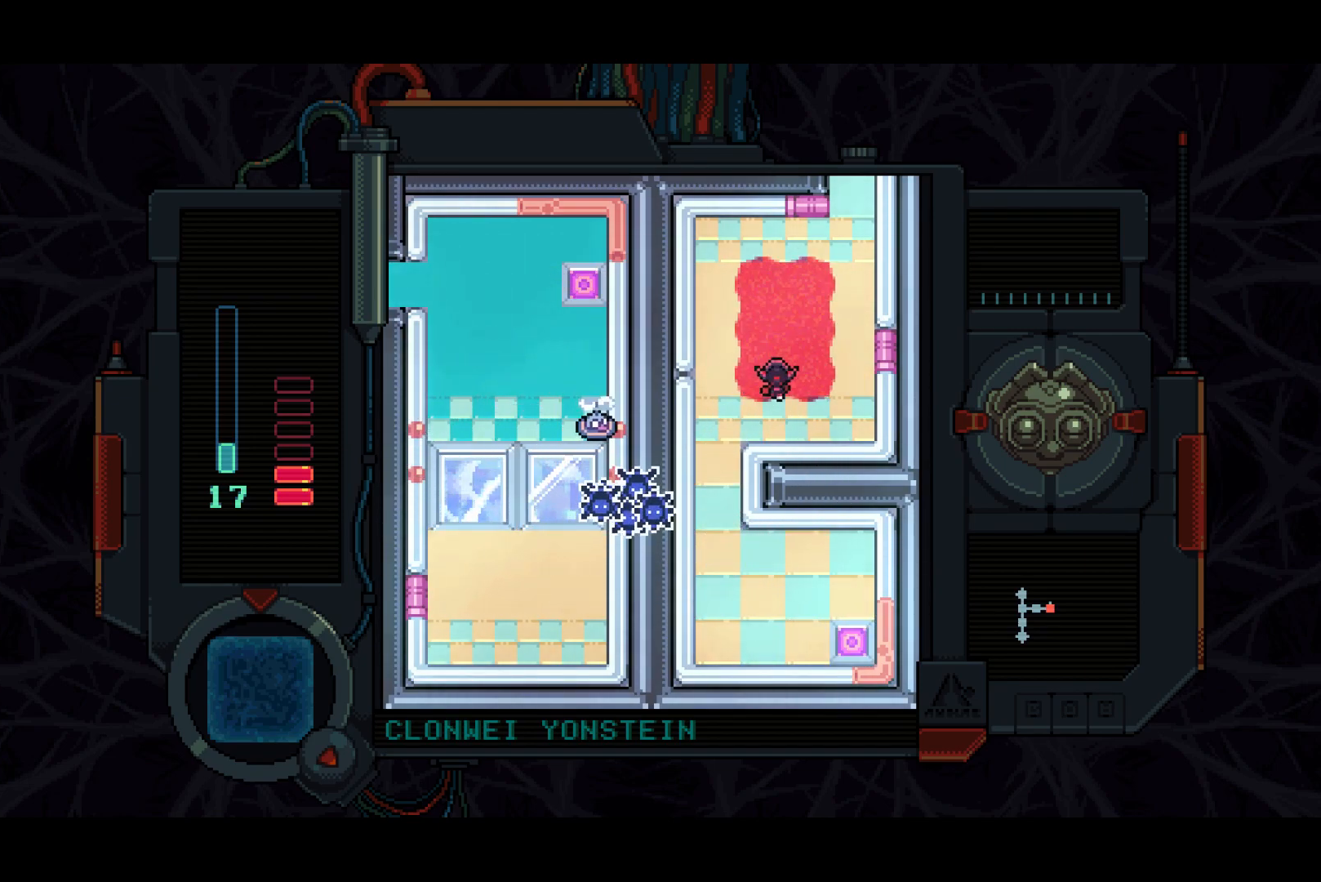
{"buttons": ["DPAD_UP"], "left_stick": "center", "right_stick": "center", "events": [[317, "DPAD_RIGHT", "up"]]}
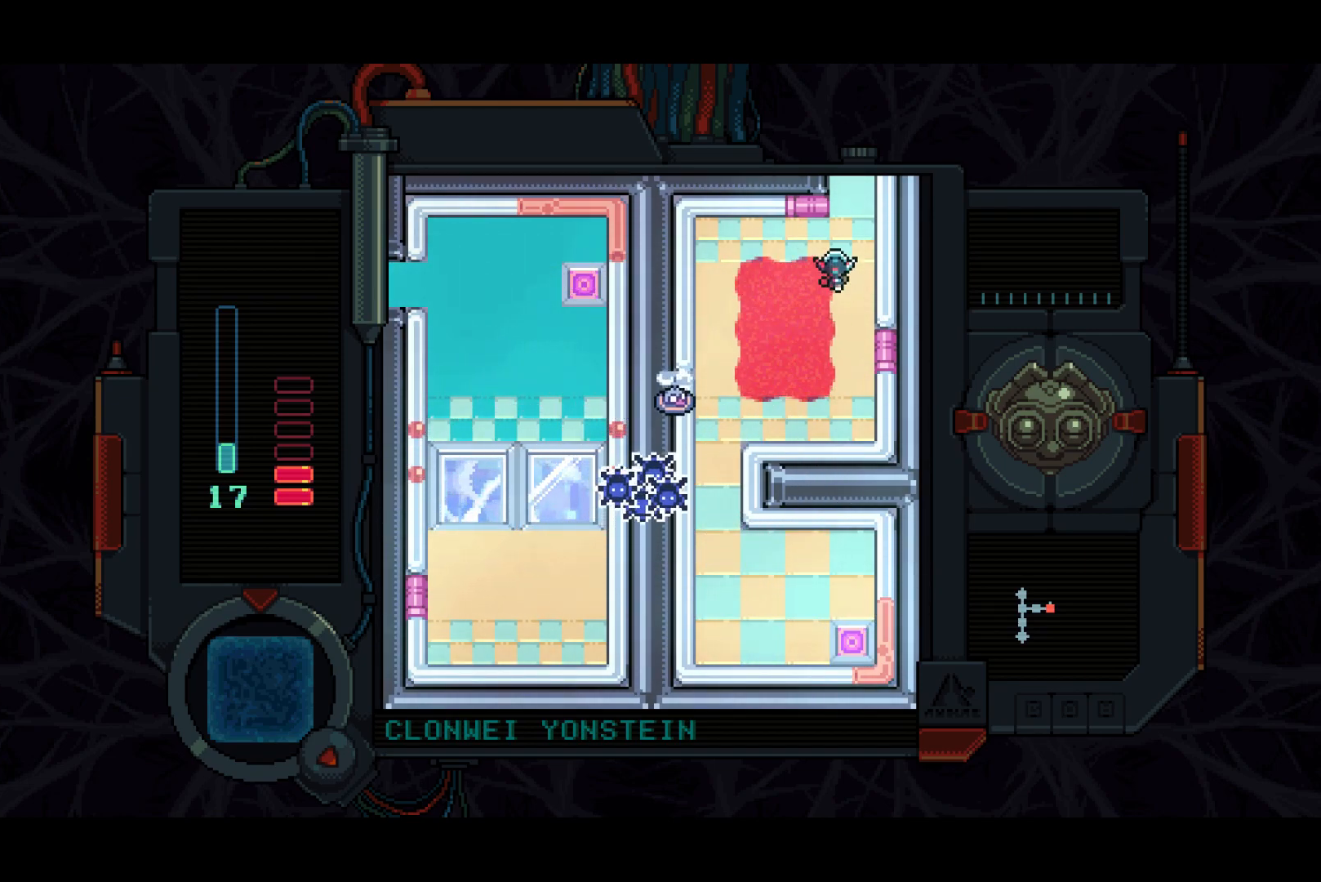
{"buttons": ["DPAD_UP"], "left_stick": "center", "right_stick": "center", "events": [[50, "DPAD_RIGHT", "down"], [150, "DPAD_RIGHT", "up"]]}
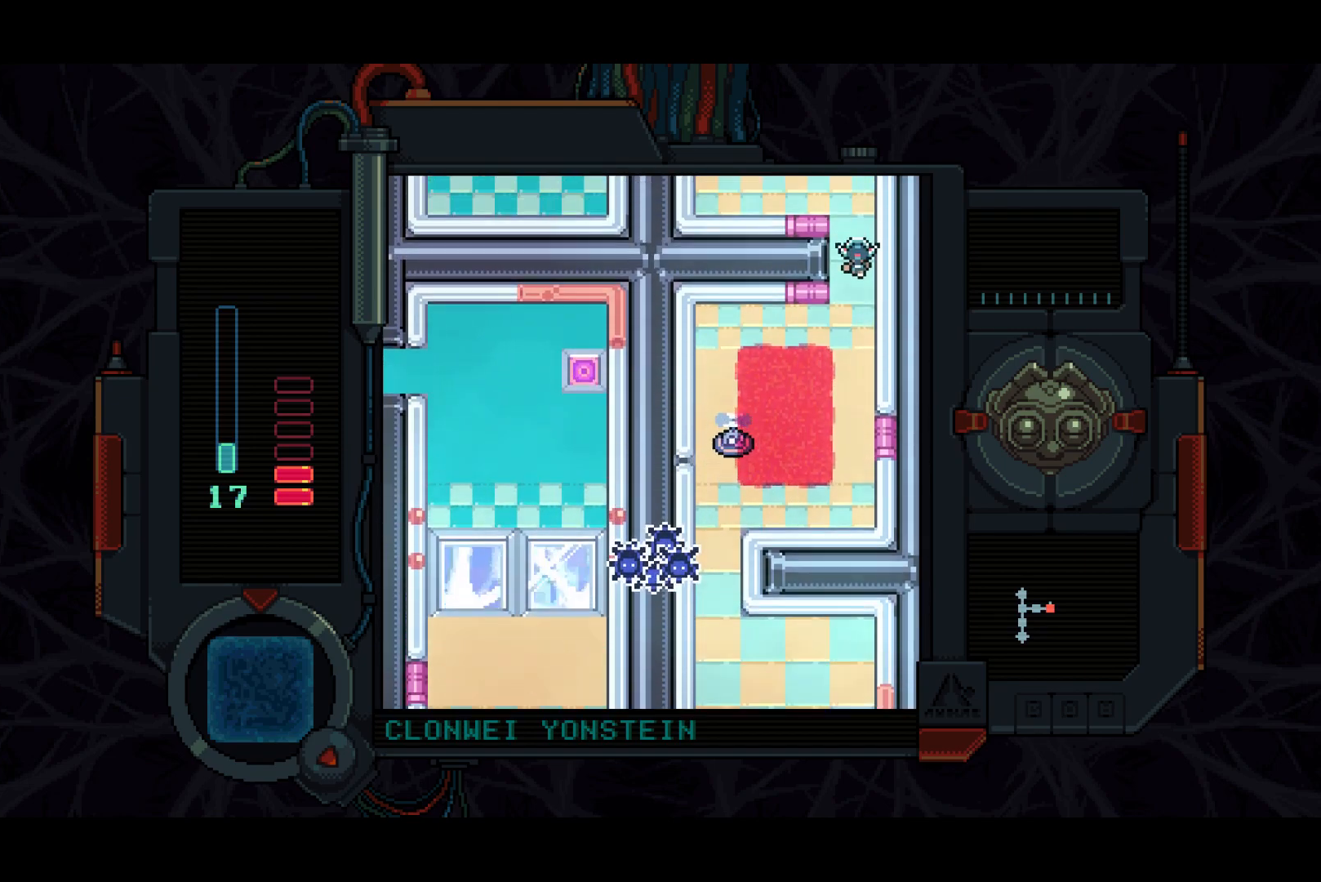
{"buttons": ["DPAD_UP"], "left_stick": "center", "right_stick": "center", "events": []}
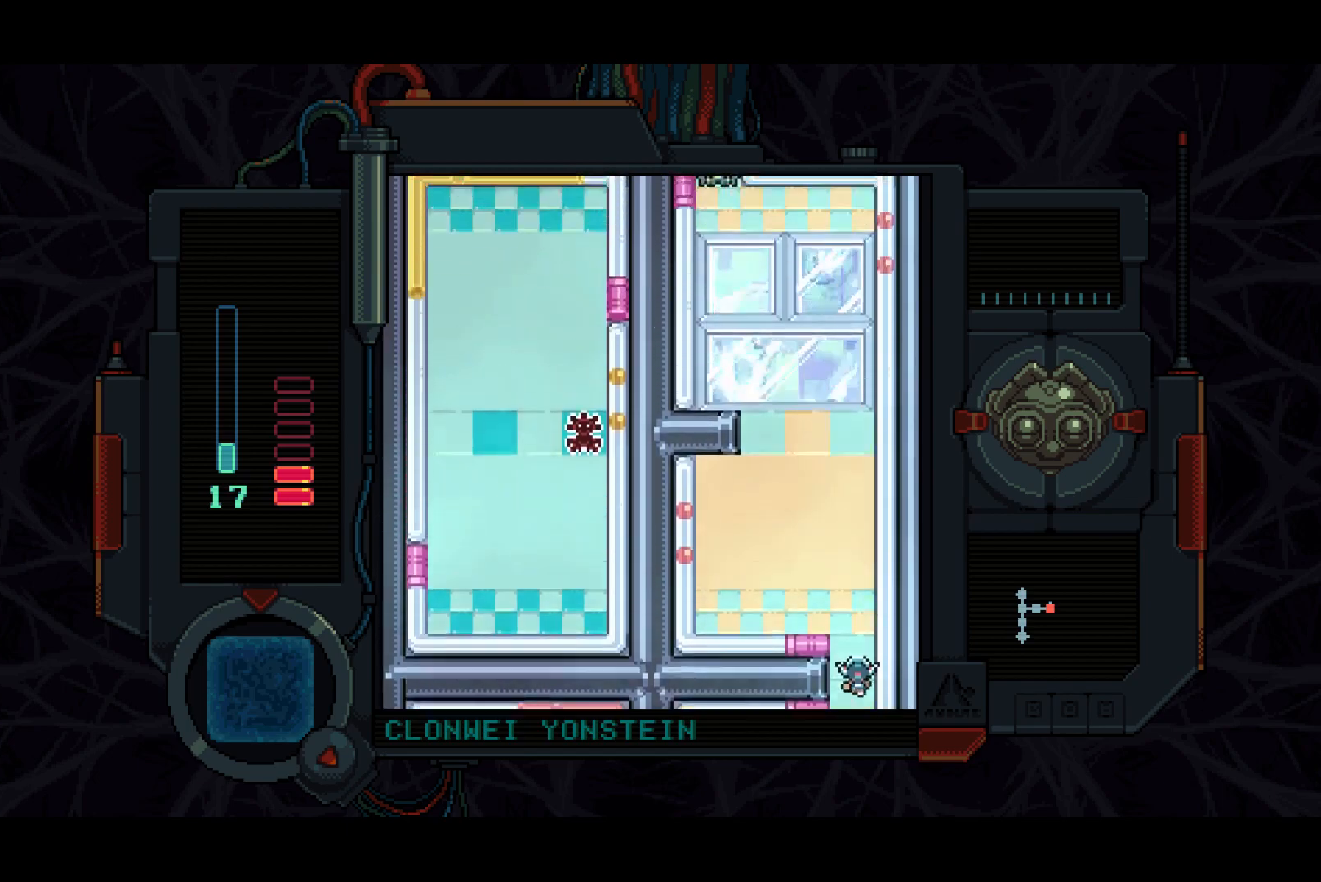
{"buttons": ["DPAD_UP", "DPAD_LEFT"], "left_stick": "center", "right_stick": "center", "events": [[283, "DPAD_LEFT", "down"]]}
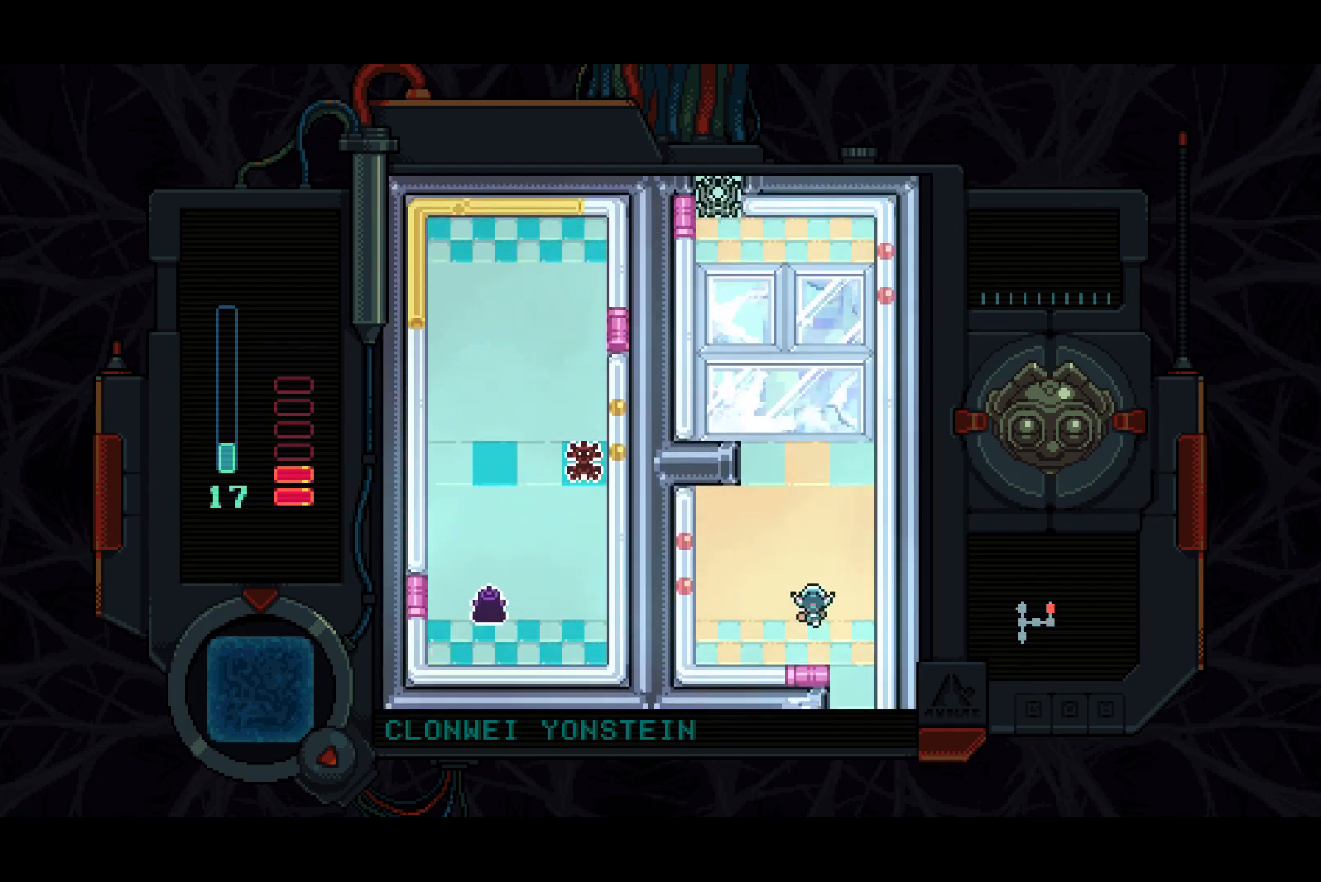
{"buttons": ["DPAD_UP", "DPAD_LEFT"], "left_stick": "center", "right_stick": "center", "events": [[183, "DPAD_LEFT", "up"], [483, "DPAD_LEFT", "down"]]}
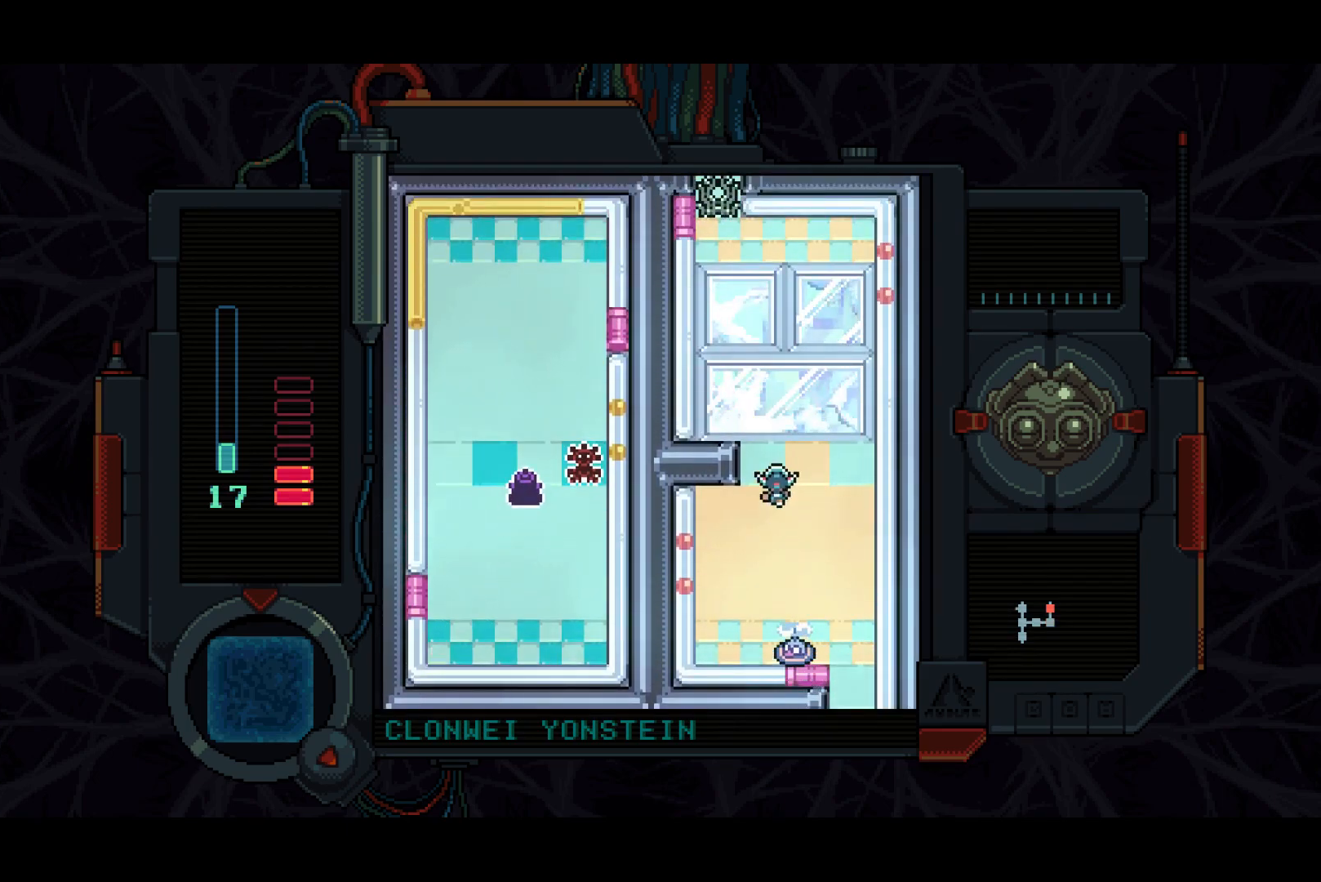
{"buttons": ["DPAD_DOWN"], "left_stick": "center", "right_stick": "center", "events": [[217, "TRIANGLE", "down"], [233, "DPAD_LEFT", "up"], [250, "DPAD_UP", "up"], [283, "TRIANGLE", "up"], [350, "DPAD_LEFT", "down"], [417, "DPAD_DOWN", "down"], [450, "DPAD_LEFT", "up"]]}
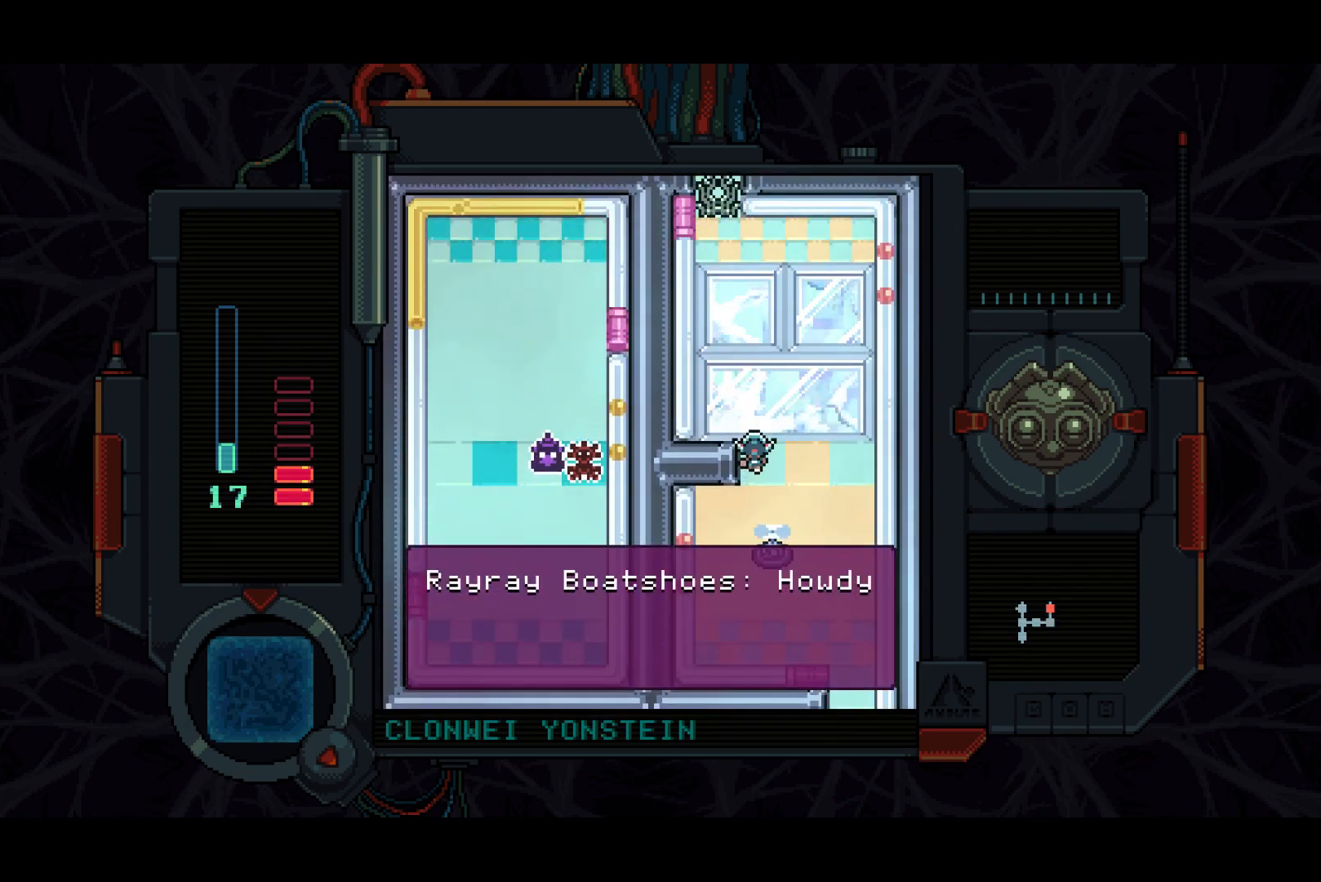
{"buttons": ["DPAD_DOWN"], "left_stick": "center", "right_stick": "center"}
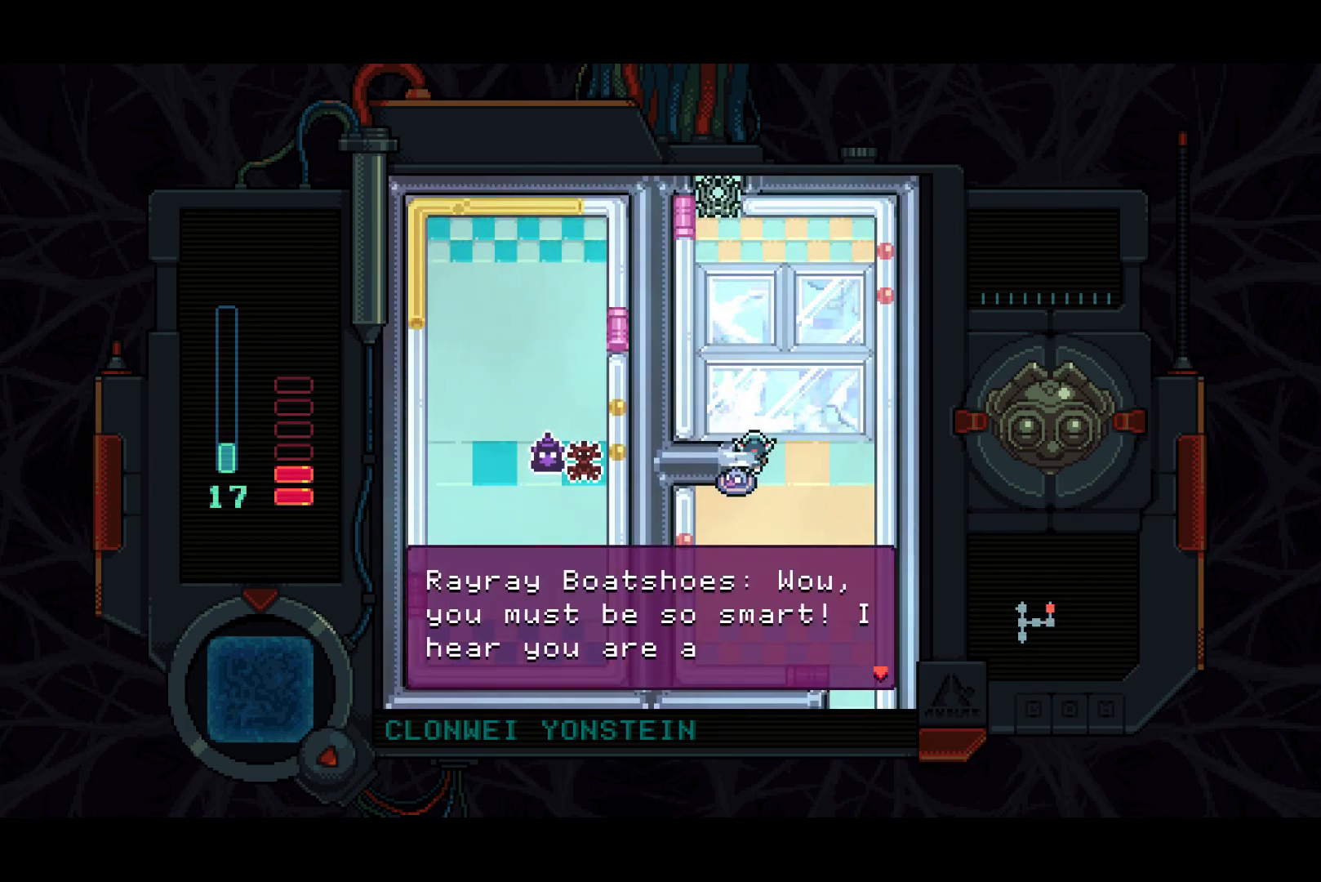
{"buttons": ["DPAD_DOWN", "DPAD_LEFT"], "left_stick": "center", "right_stick": "center"}
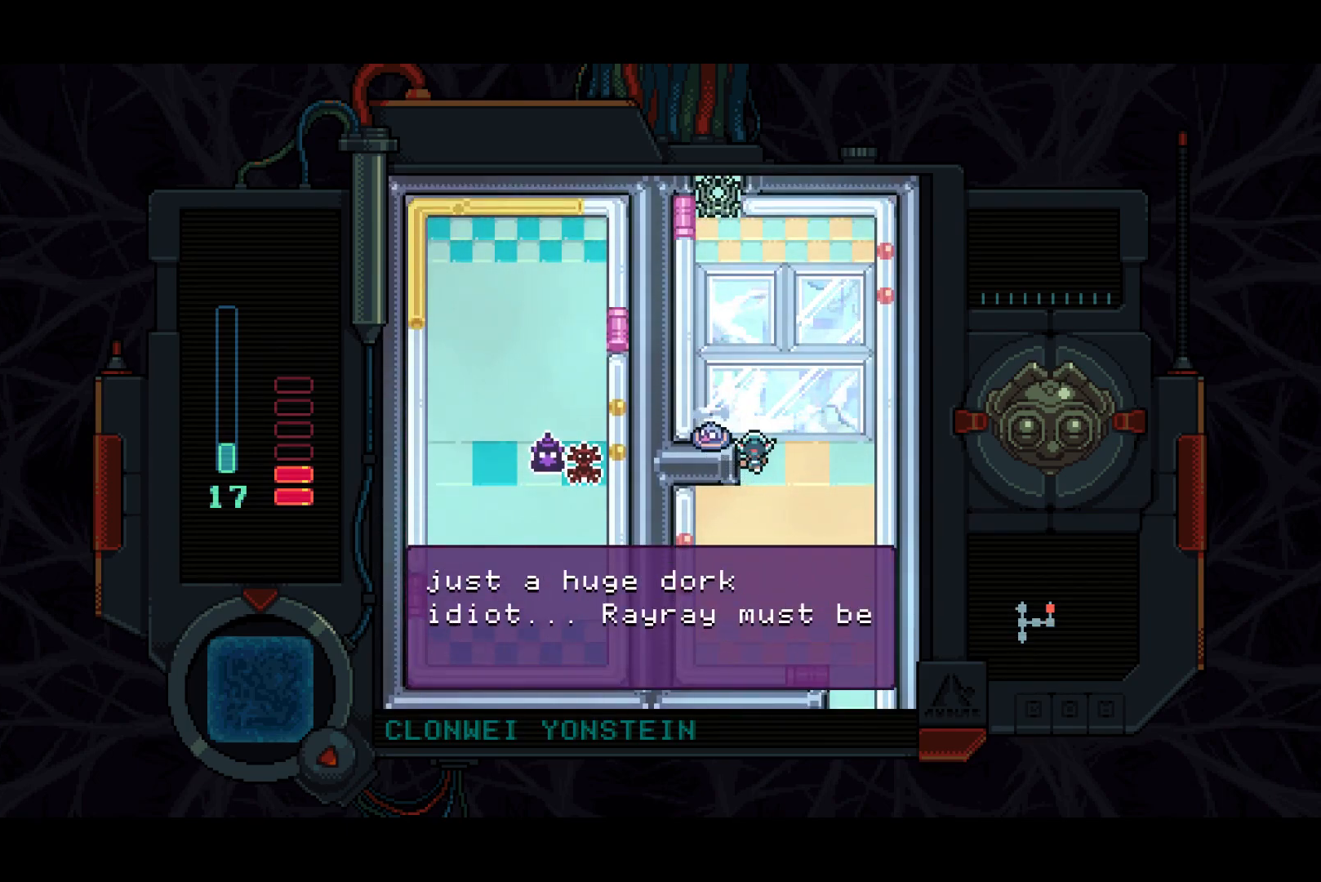
{"buttons": ["DPAD_UP"], "left_stick": "center", "right_stick": "center", "events": [[17, "DPAD_LEFT", "up"], [50, "DPAD_RIGHT", "down"], [83, "DPAD_DOWN", "up"], [133, "DPAD_UP", "down"], [167, "DPAD_RIGHT", "up"]]}
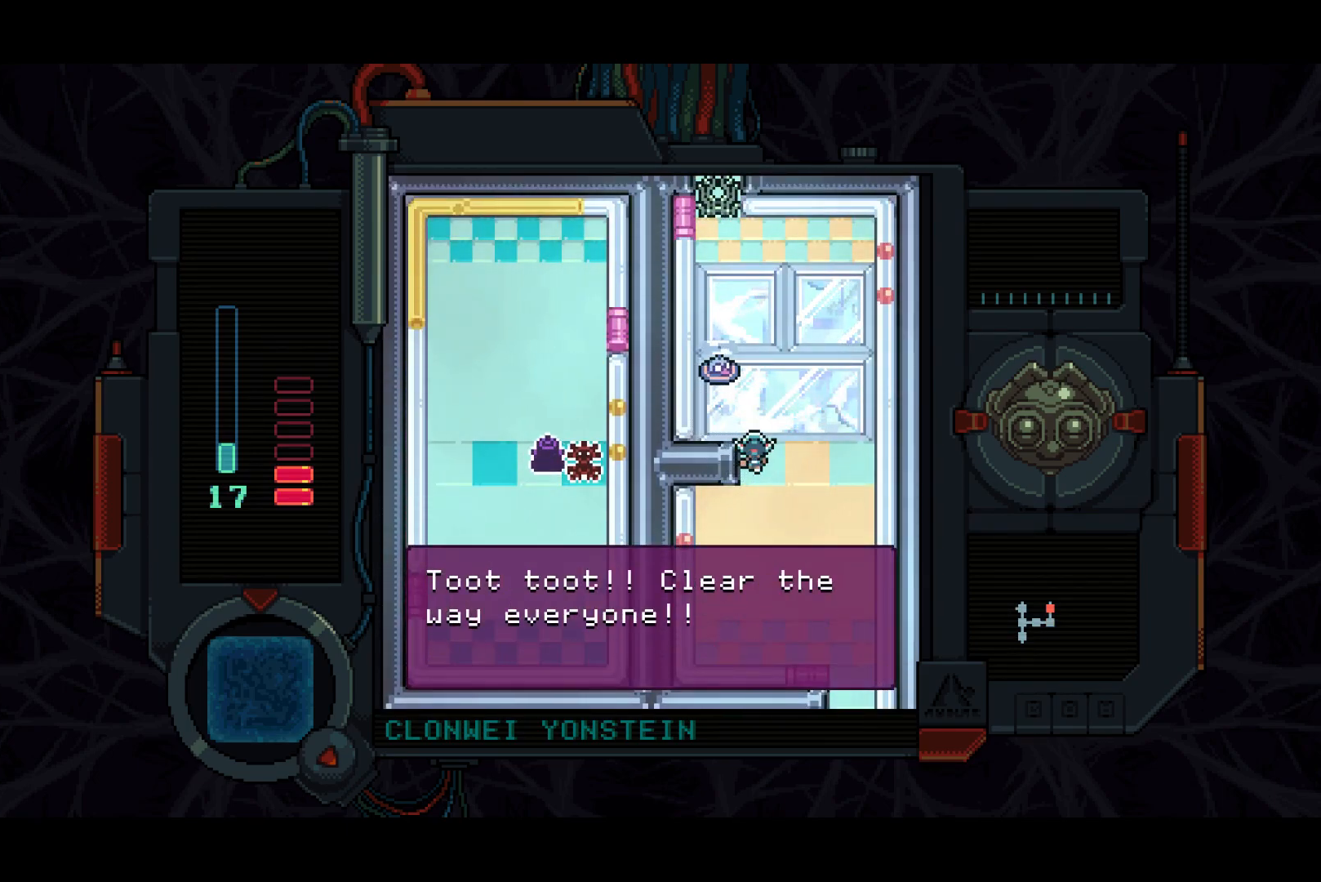
{"buttons": ["DPAD_UP"], "left_stick": "center", "right_stick": "center", "events": []}